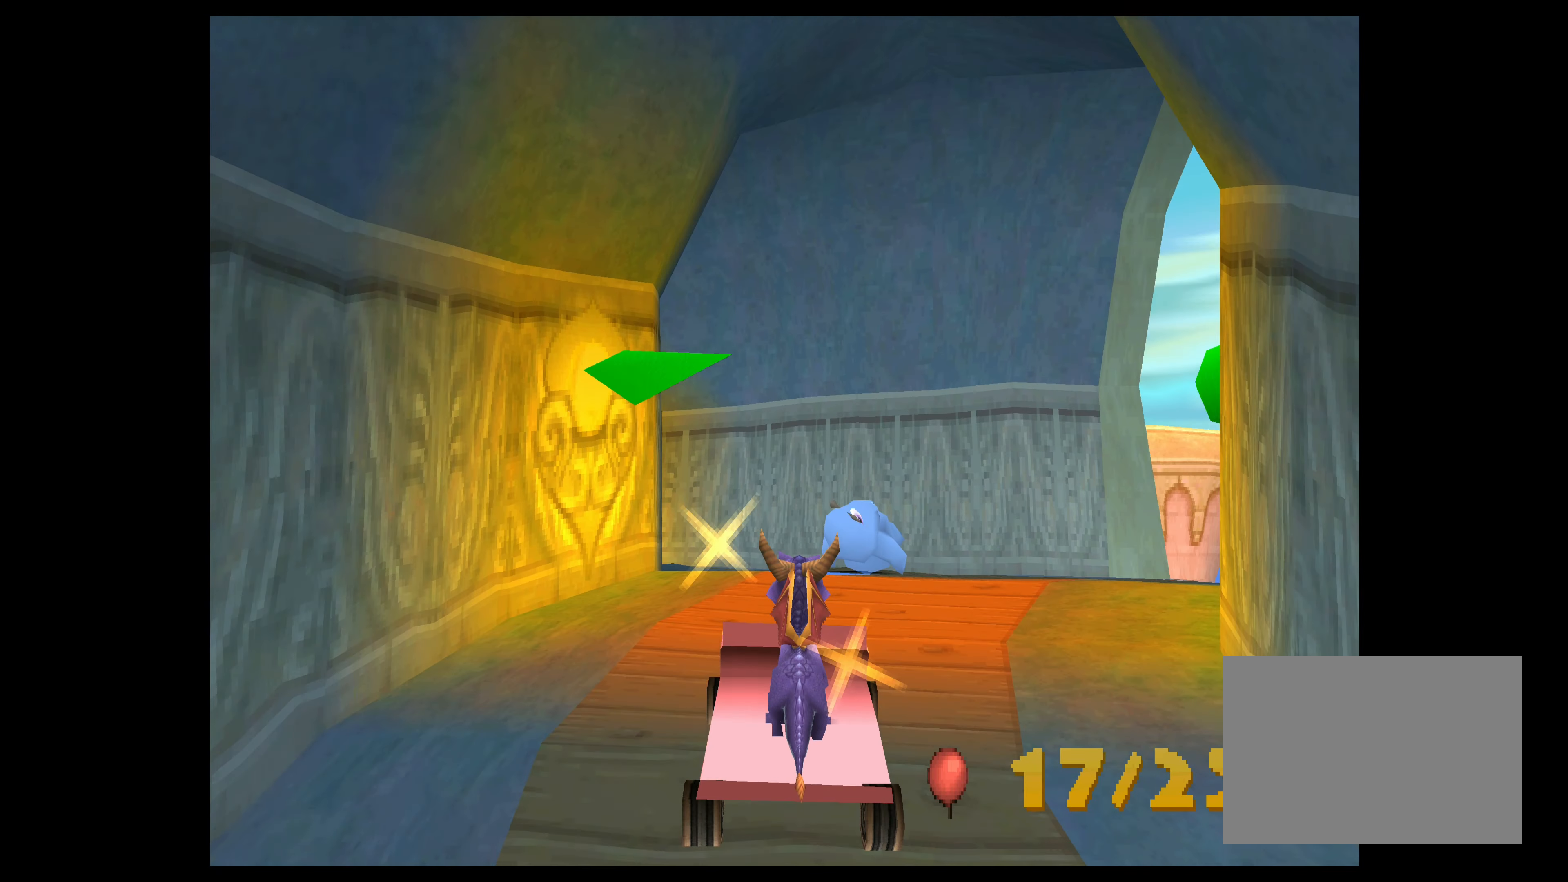
Gameplay with a controller (PlayStation layout); each line is a JSON object with the inputs held at the frame after it. "events" lists button and stick changes between this image and that frame as [ms after this image, input, new state], when the widget could be followed in between. Not read: L2 L3 R2 R3 right_stick.
{"buttons": ["CROSS"], "left_stick": "center", "events": [[350, "CROSS", "down"]]}
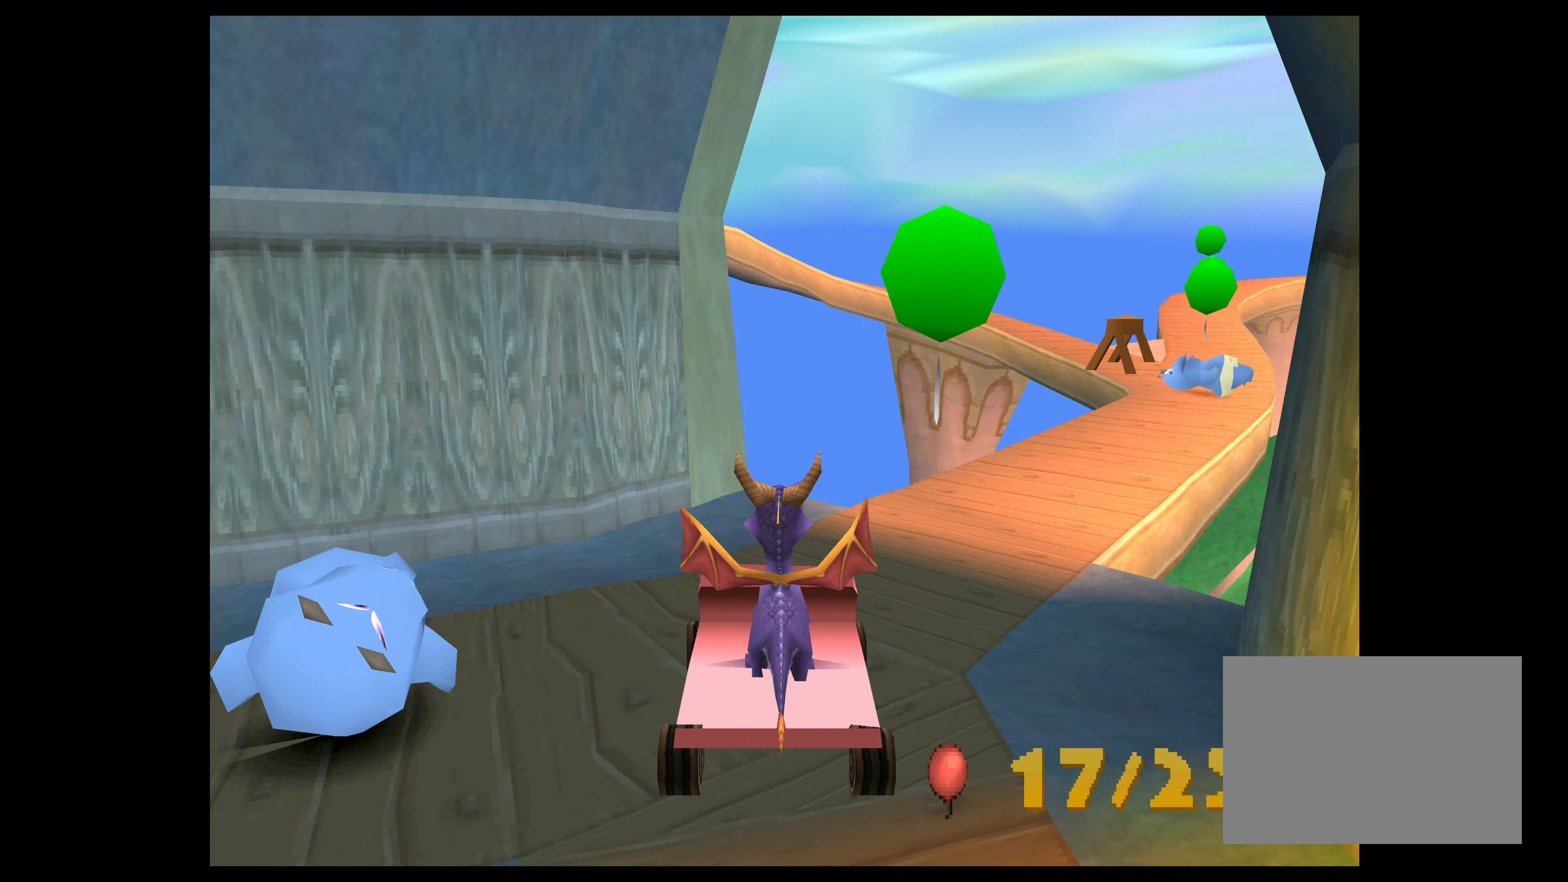
{"buttons": [], "left_stick": "center", "events": [[283, "CROSS", "up"], [283, "left_stick", "right"], [333, "left_stick", "center"]]}
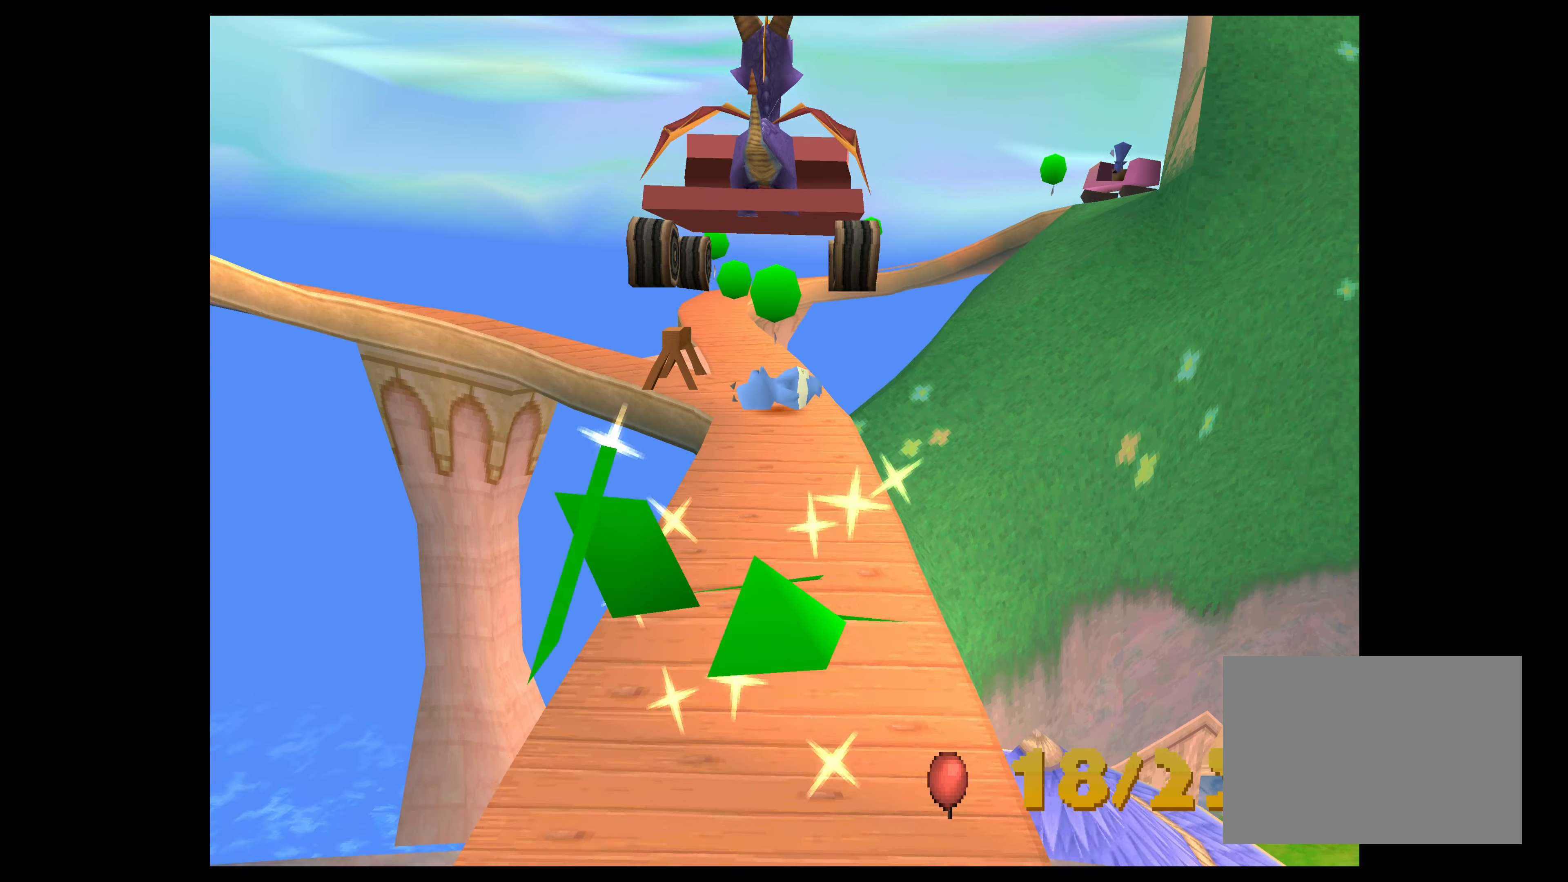
{"buttons": [], "left_stick": "center", "events": []}
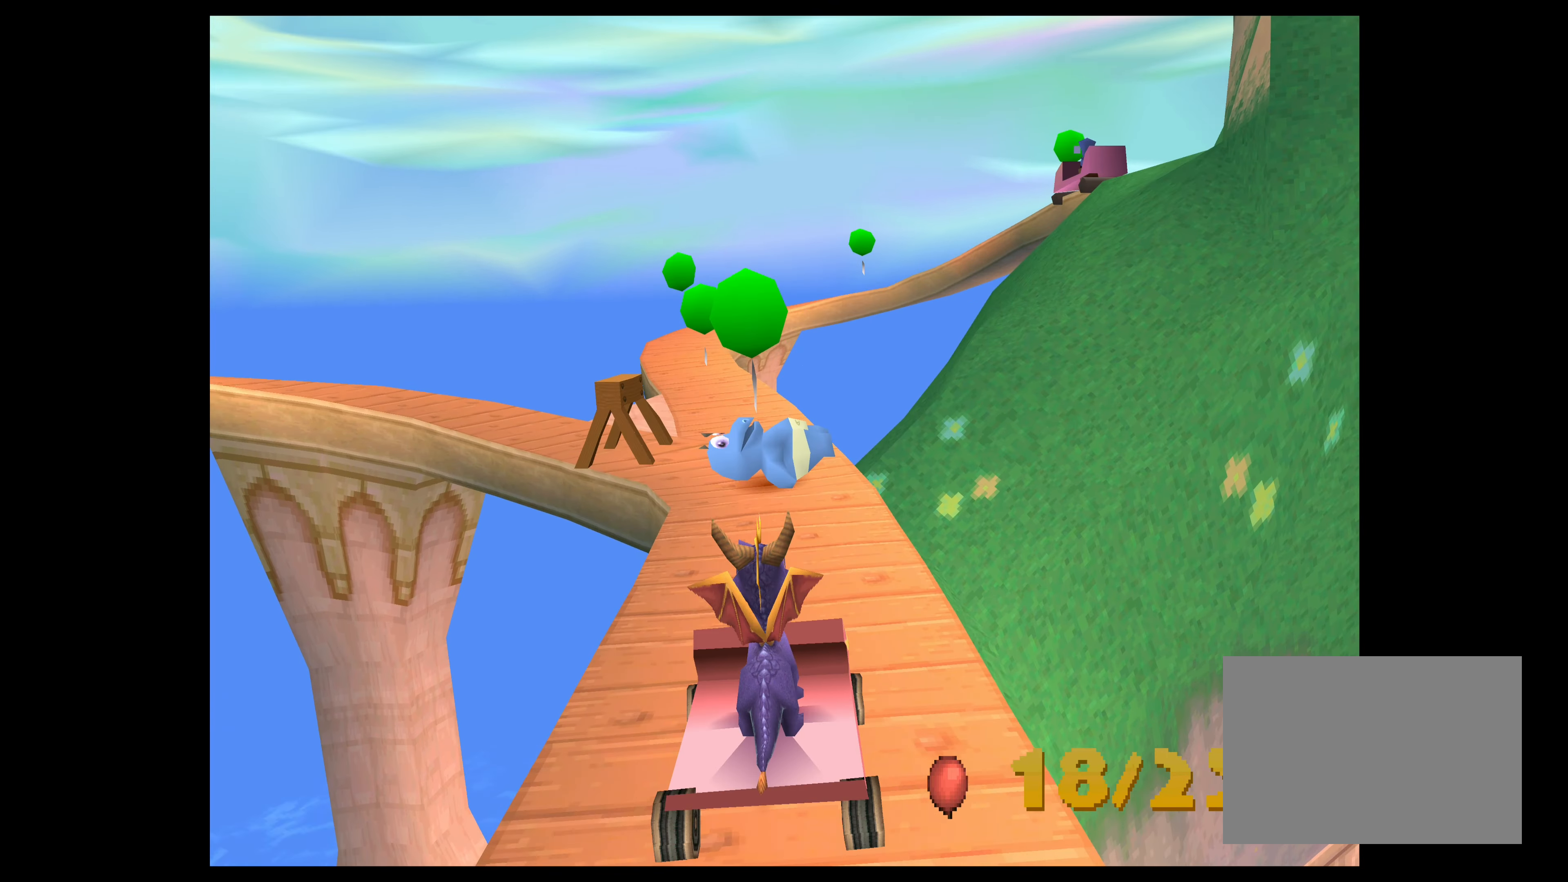
{"buttons": ["CROSS"], "left_stick": "center", "events": [[117, "CROSS", "down"]]}
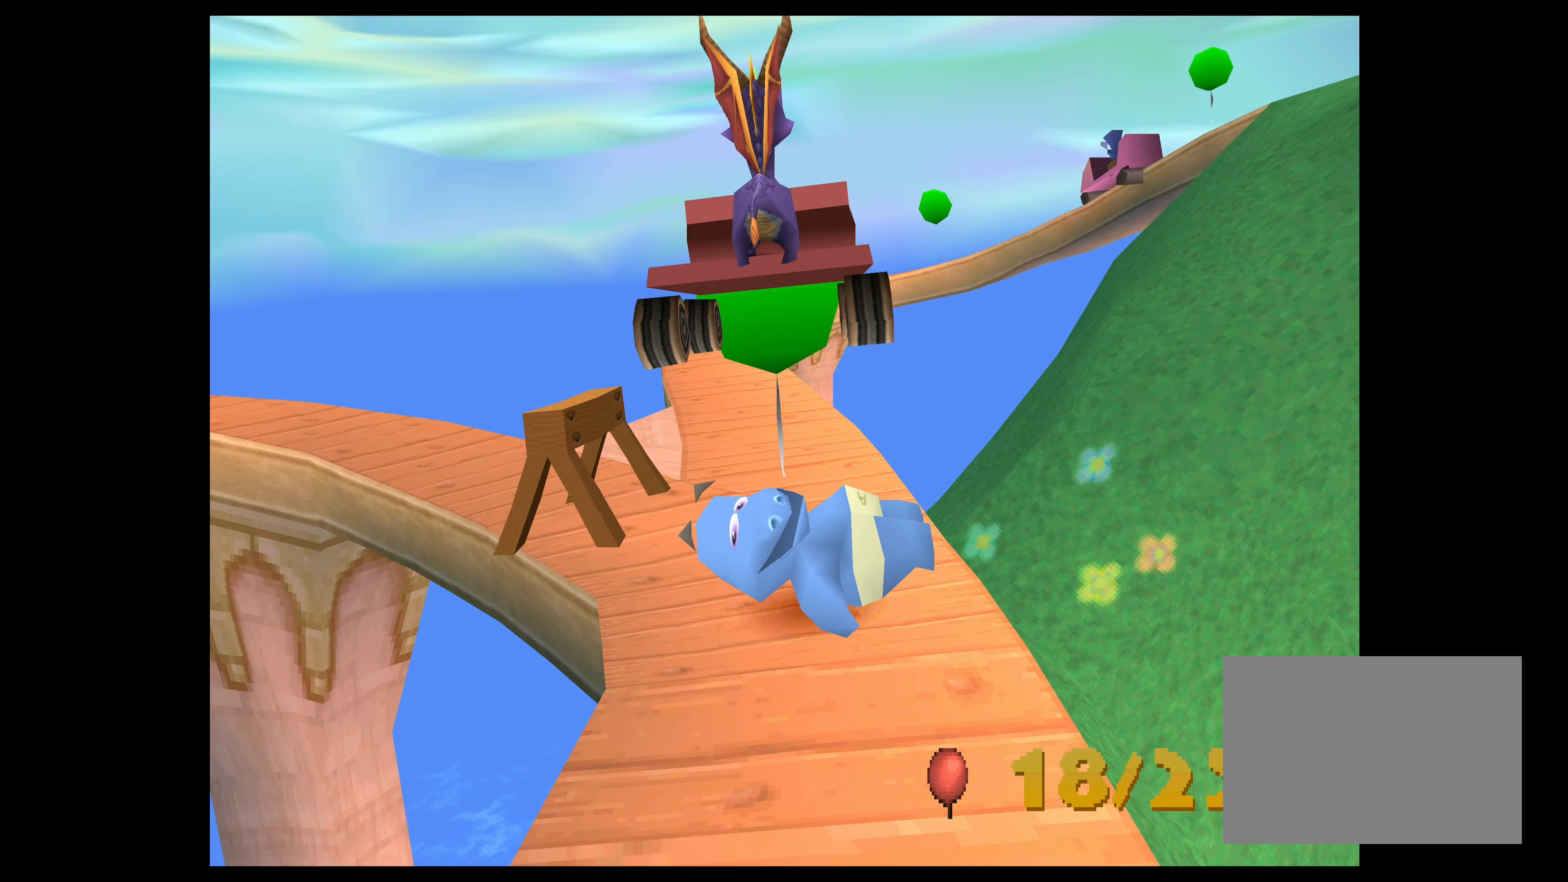
{"buttons": [], "left_stick": "center", "events": [[283, "CROSS", "up"]]}
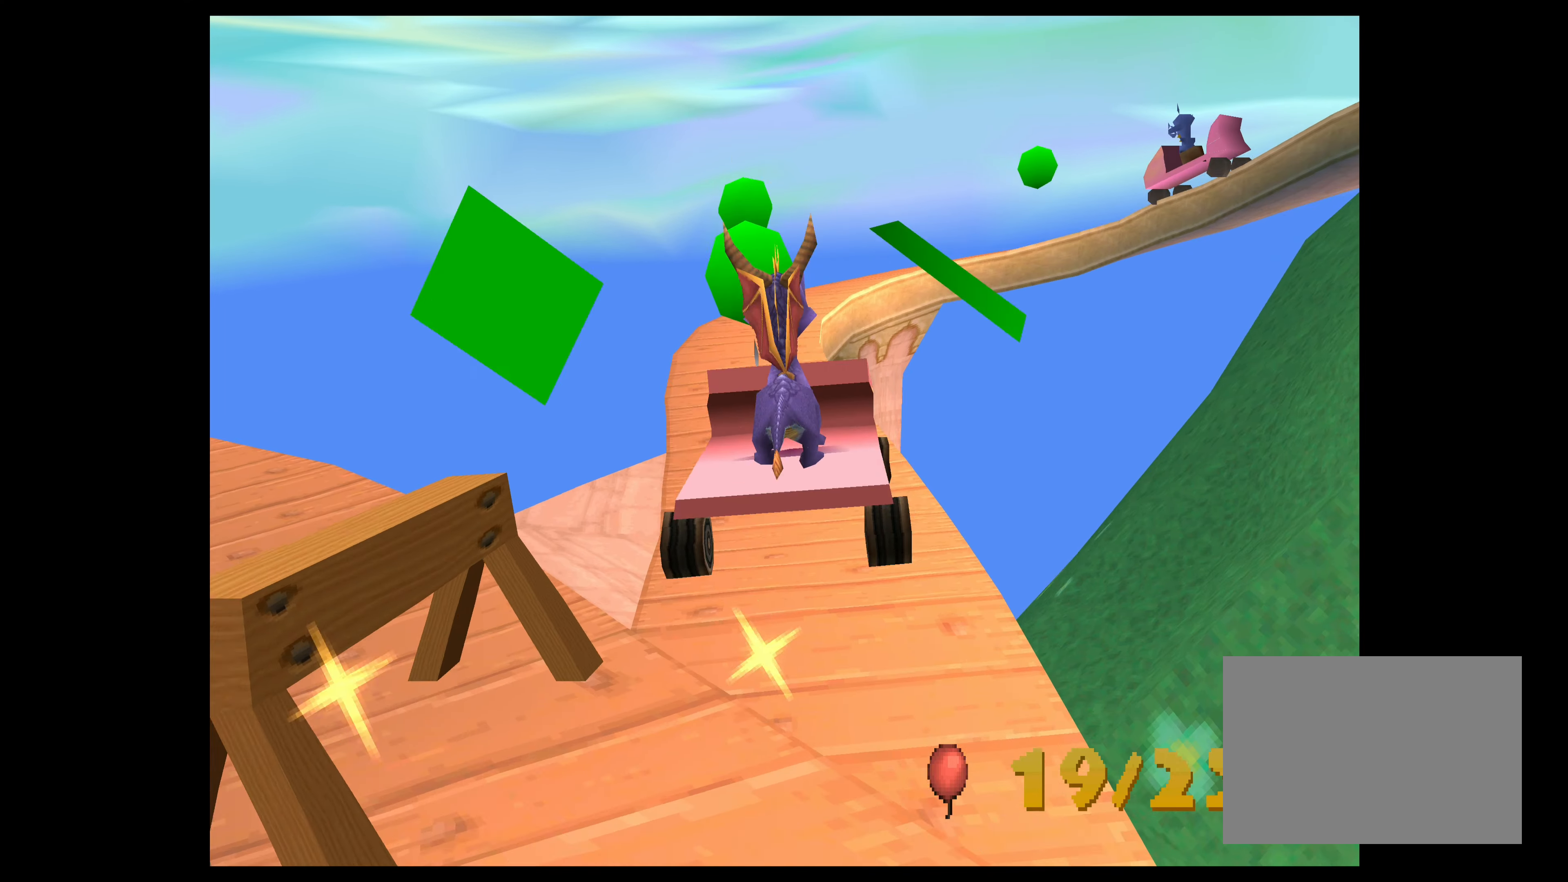
{"buttons": [], "left_stick": "center", "events": []}
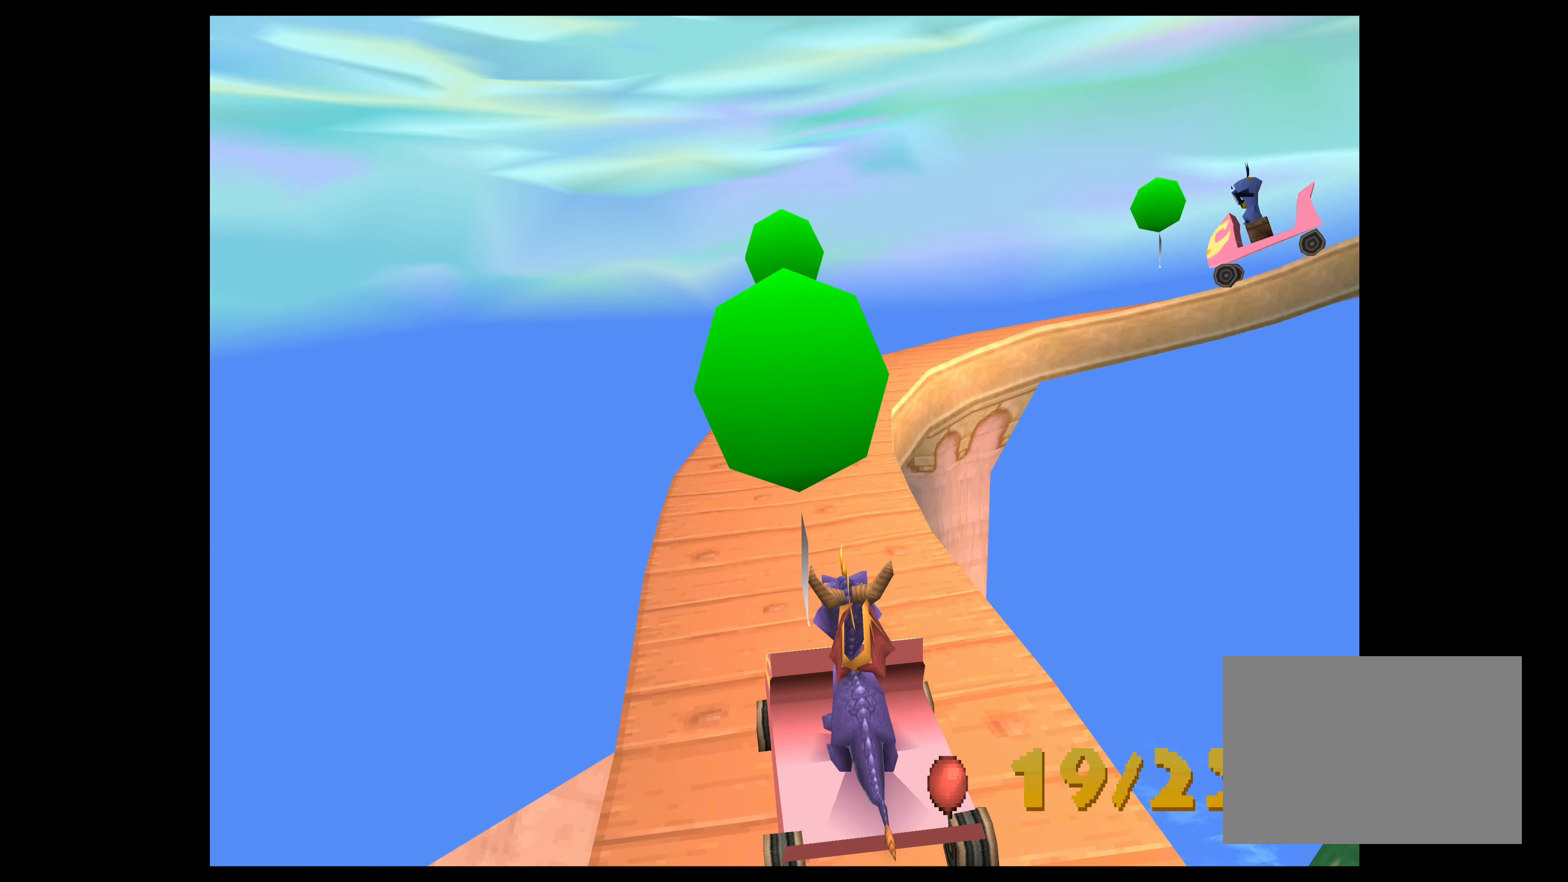
{"buttons": [], "left_stick": "center", "events": []}
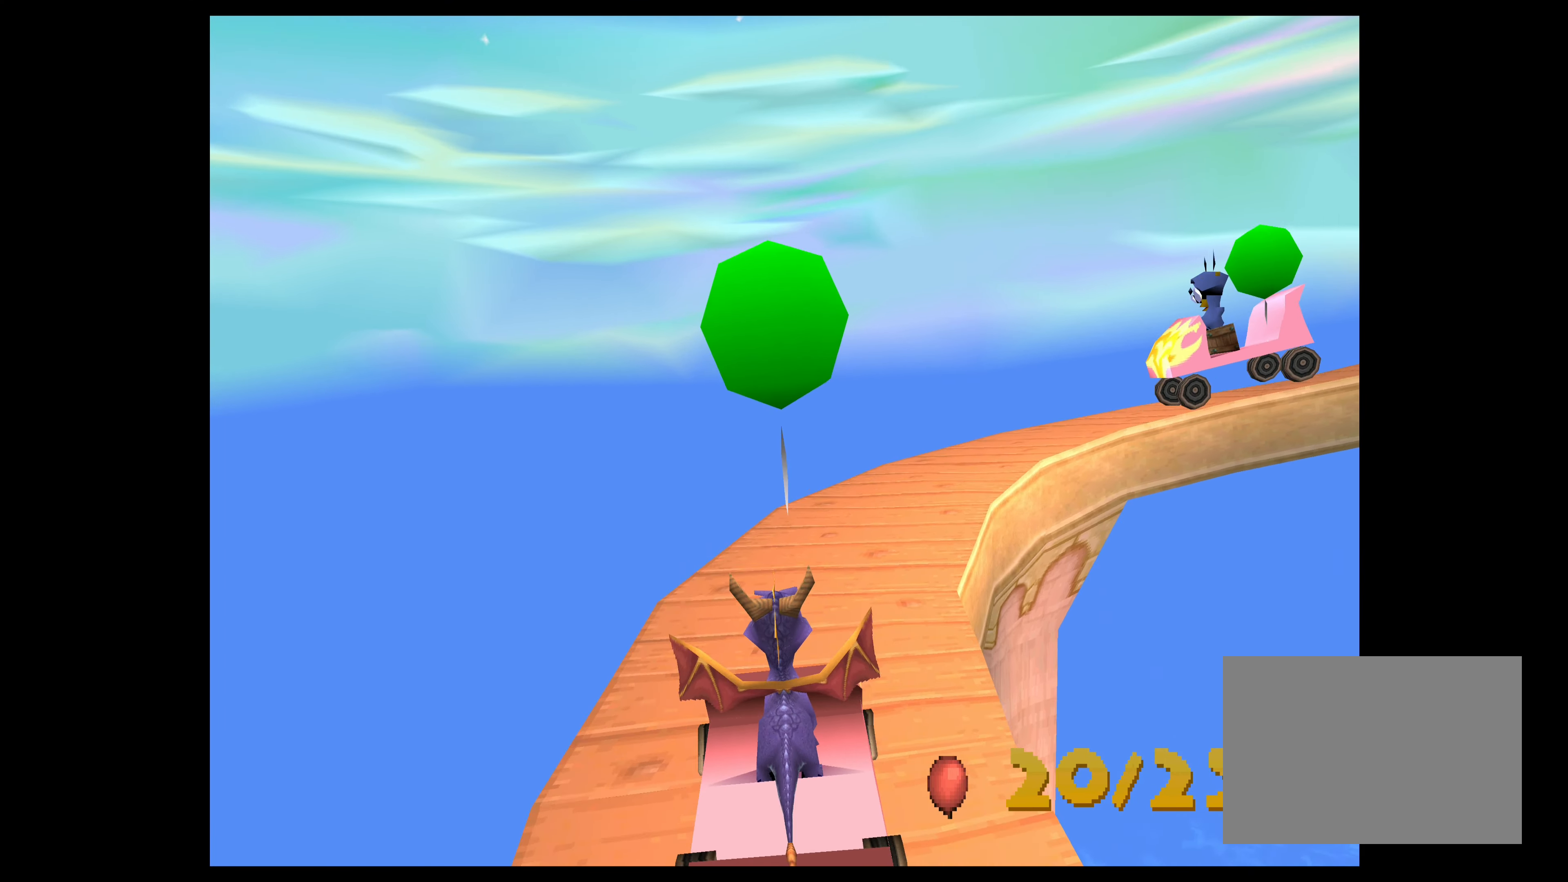
{"buttons": ["CROSS"], "left_stick": "center", "events": [[367, "CROSS", "down"], [450, "left_stick", "right"], [500, "left_stick", "center"]]}
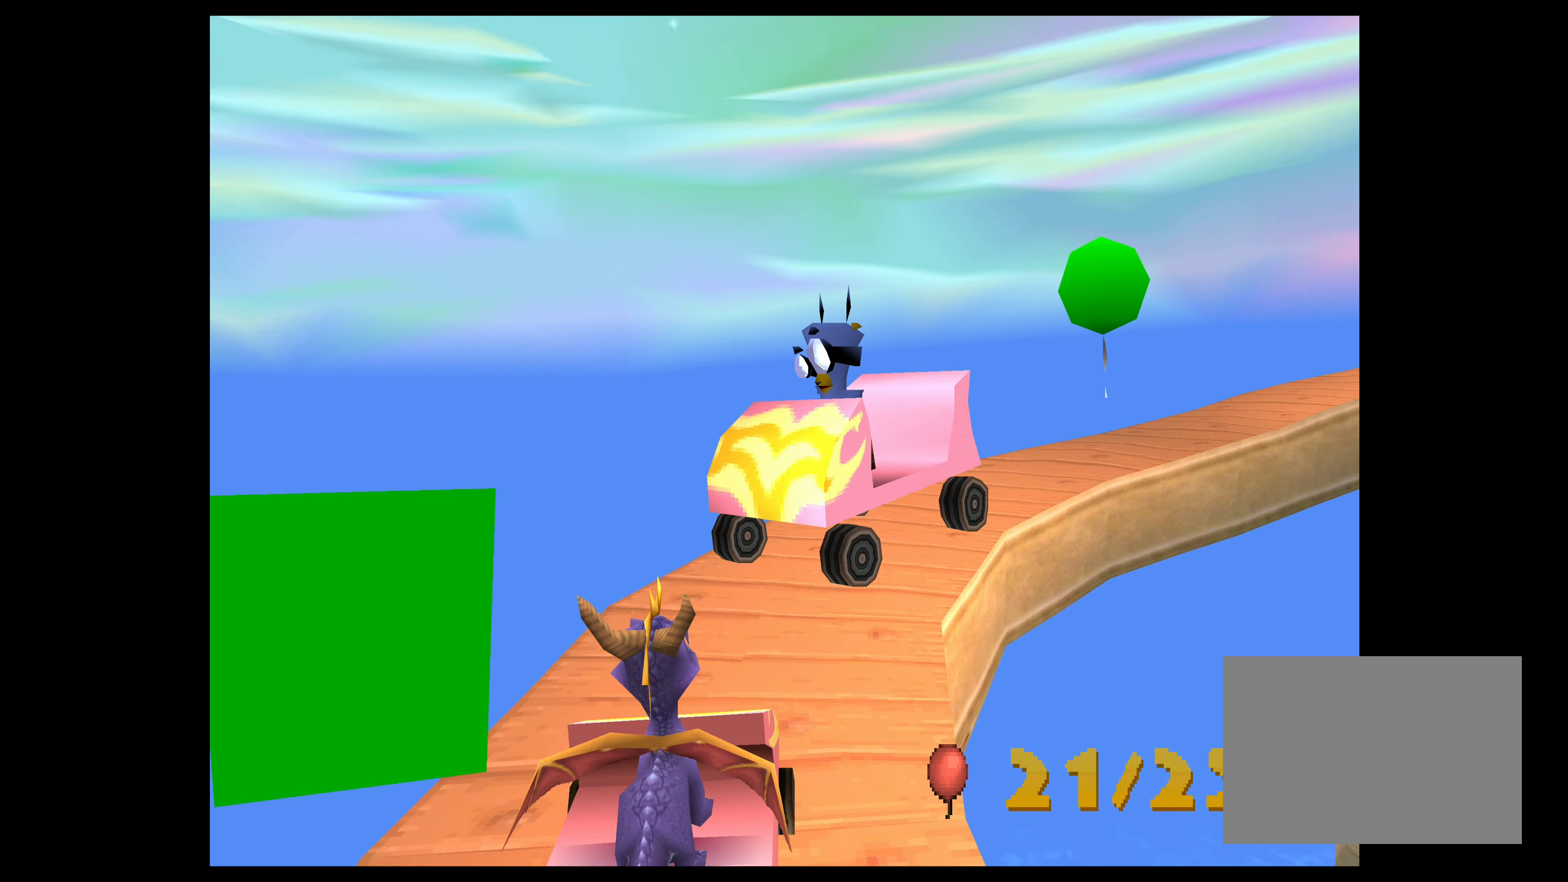
{"buttons": [], "left_stick": "center", "events": [[67, "left_stick", "up-right"], [117, "left_stick", "right"], [217, "CROSS", "up"], [233, "left_stick", "center"]]}
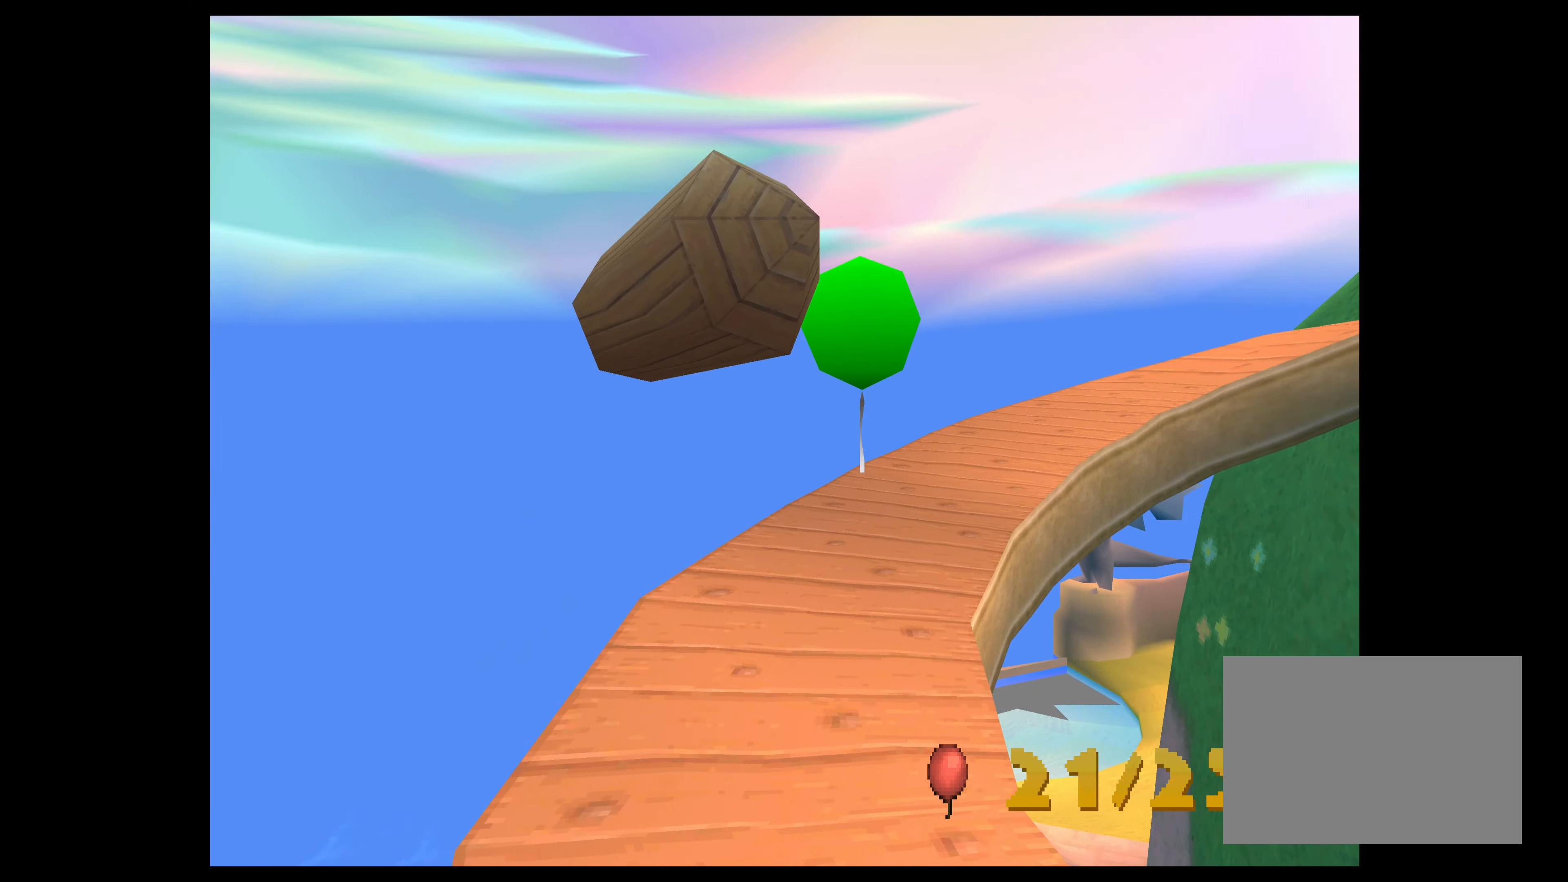
{"buttons": [], "left_stick": "center", "events": []}
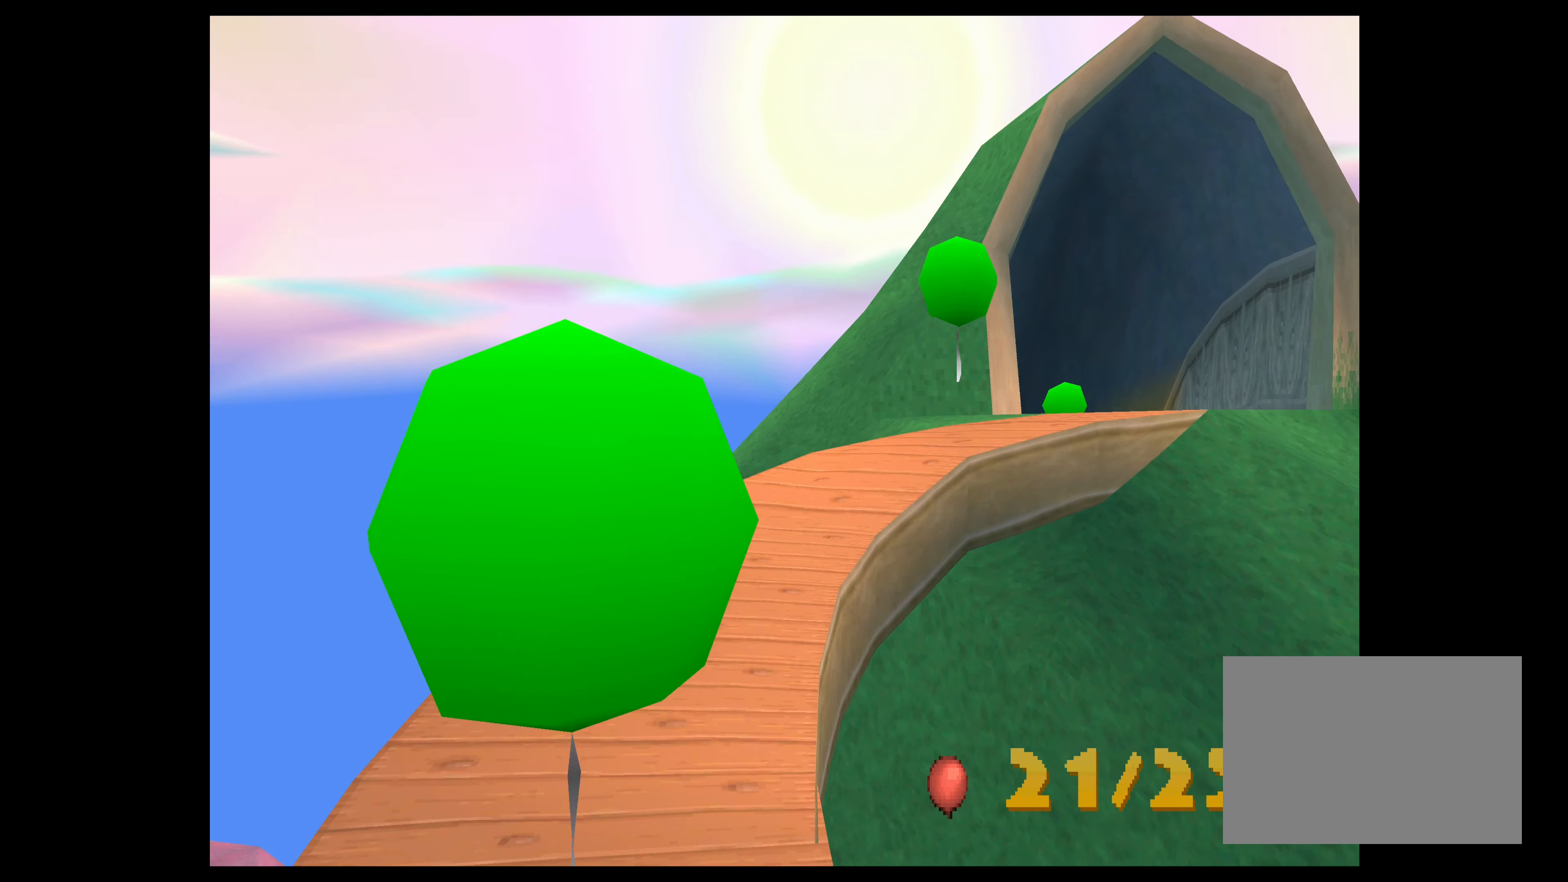
{"buttons": [], "left_stick": "center", "events": []}
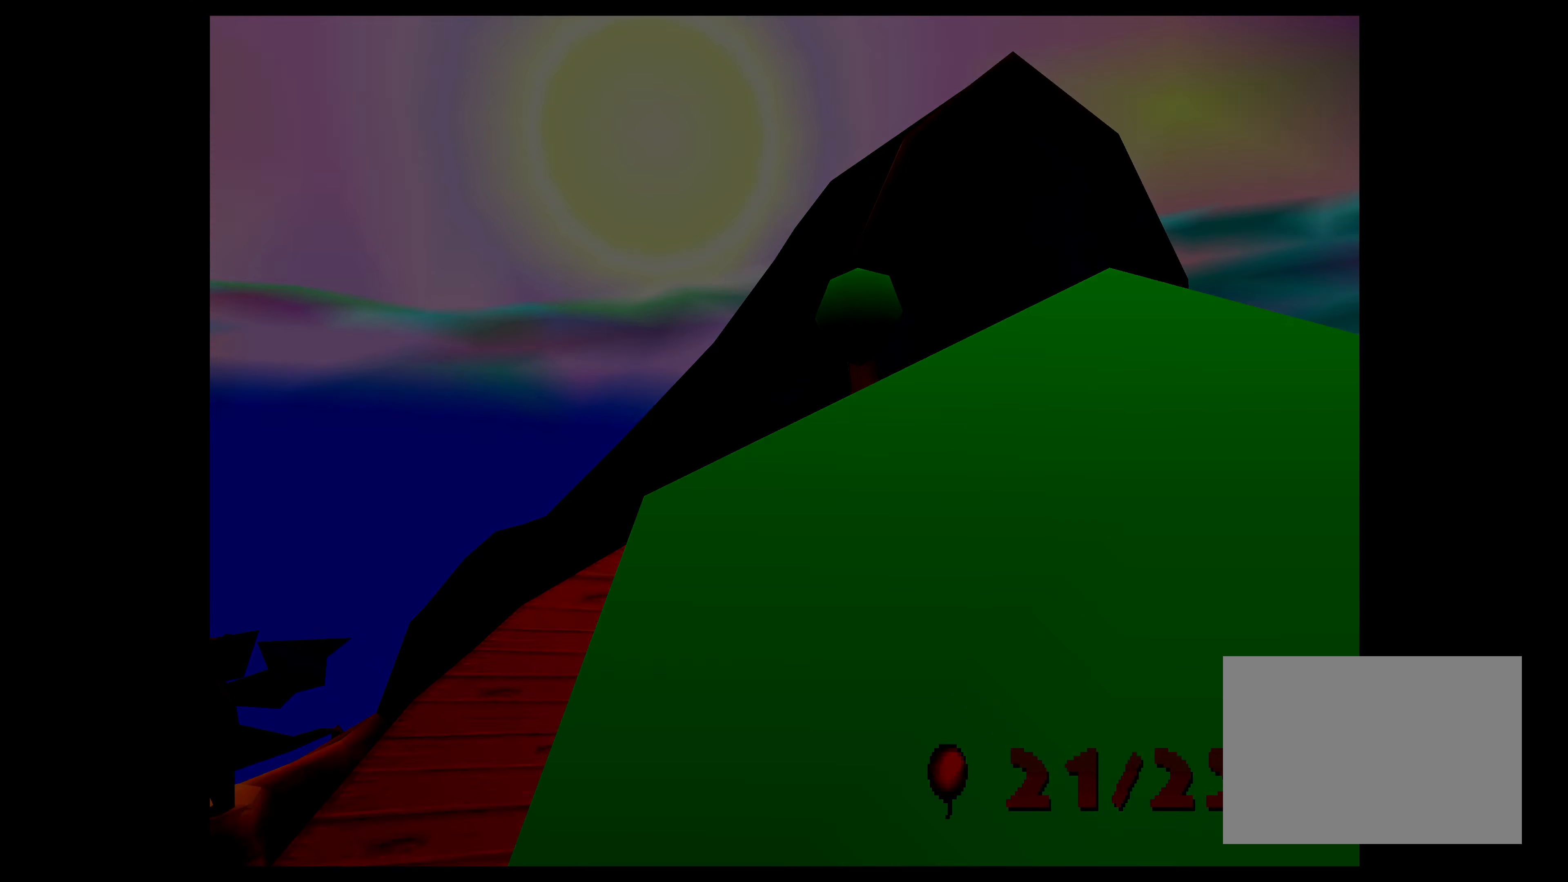
{"buttons": [], "left_stick": "center", "events": []}
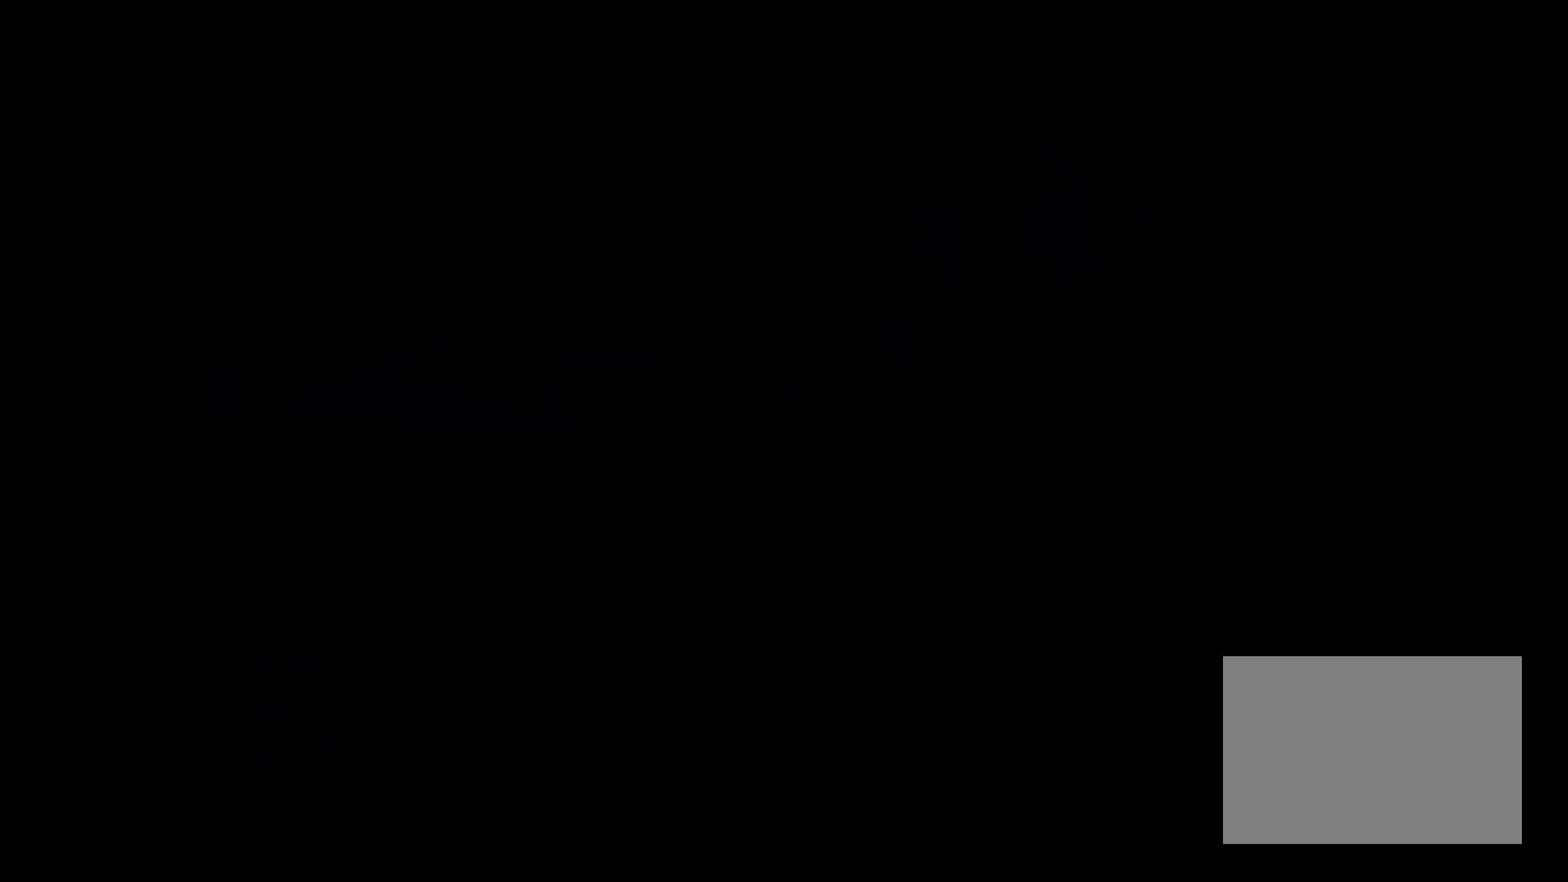
{"buttons": ["CROSS"], "left_stick": "center", "events": [[467, "CROSS", "down"]]}
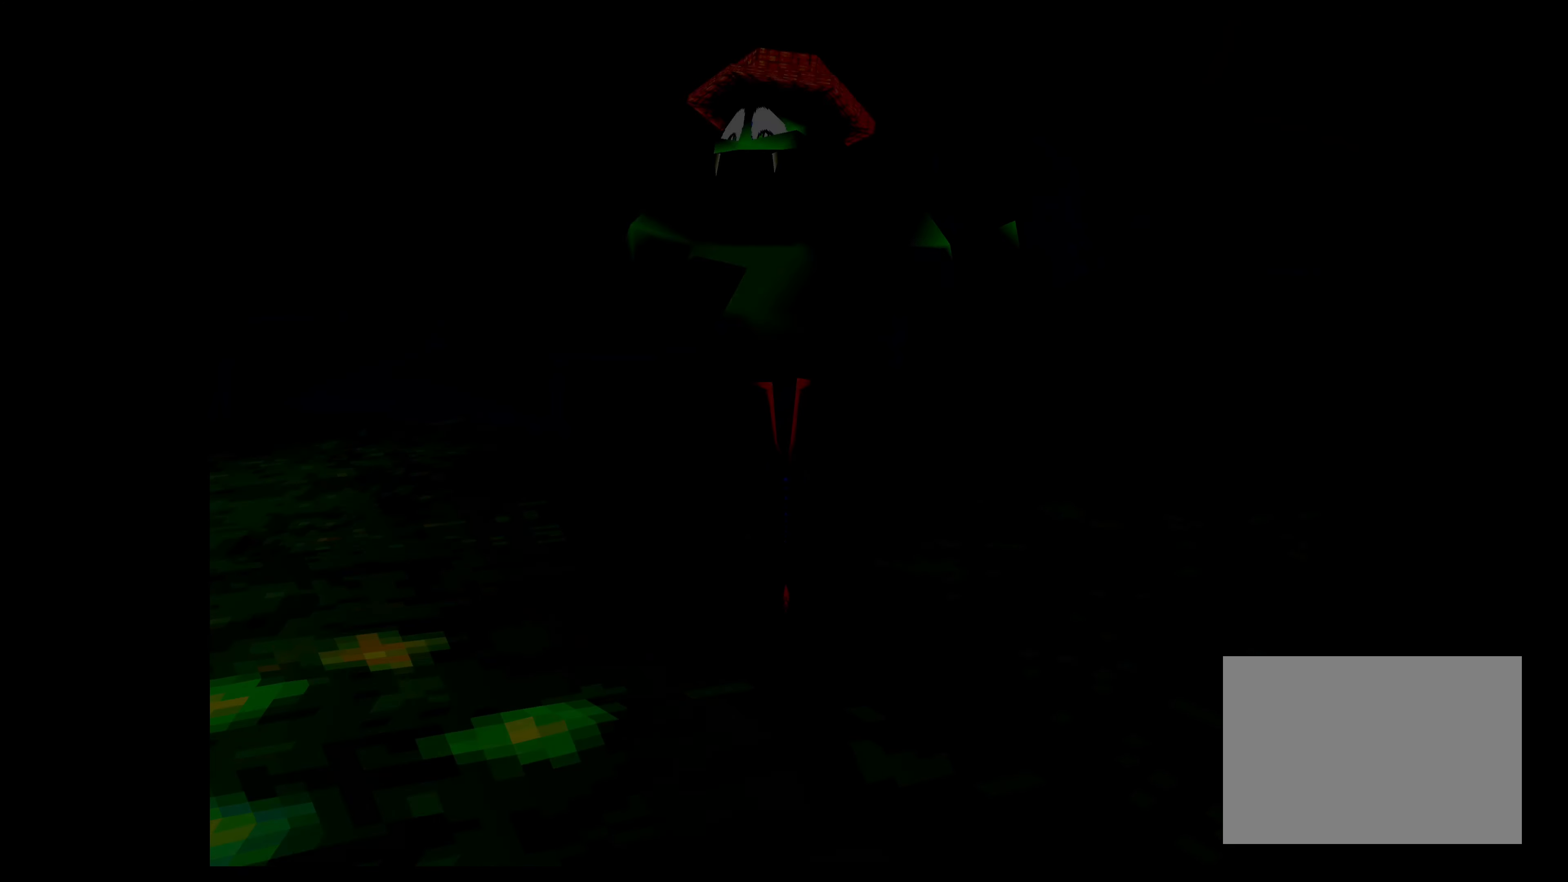
{"buttons": ["CROSS"], "left_stick": "center", "events": [[234, "CROSS", "up"], [350, "CROSS", "down"]]}
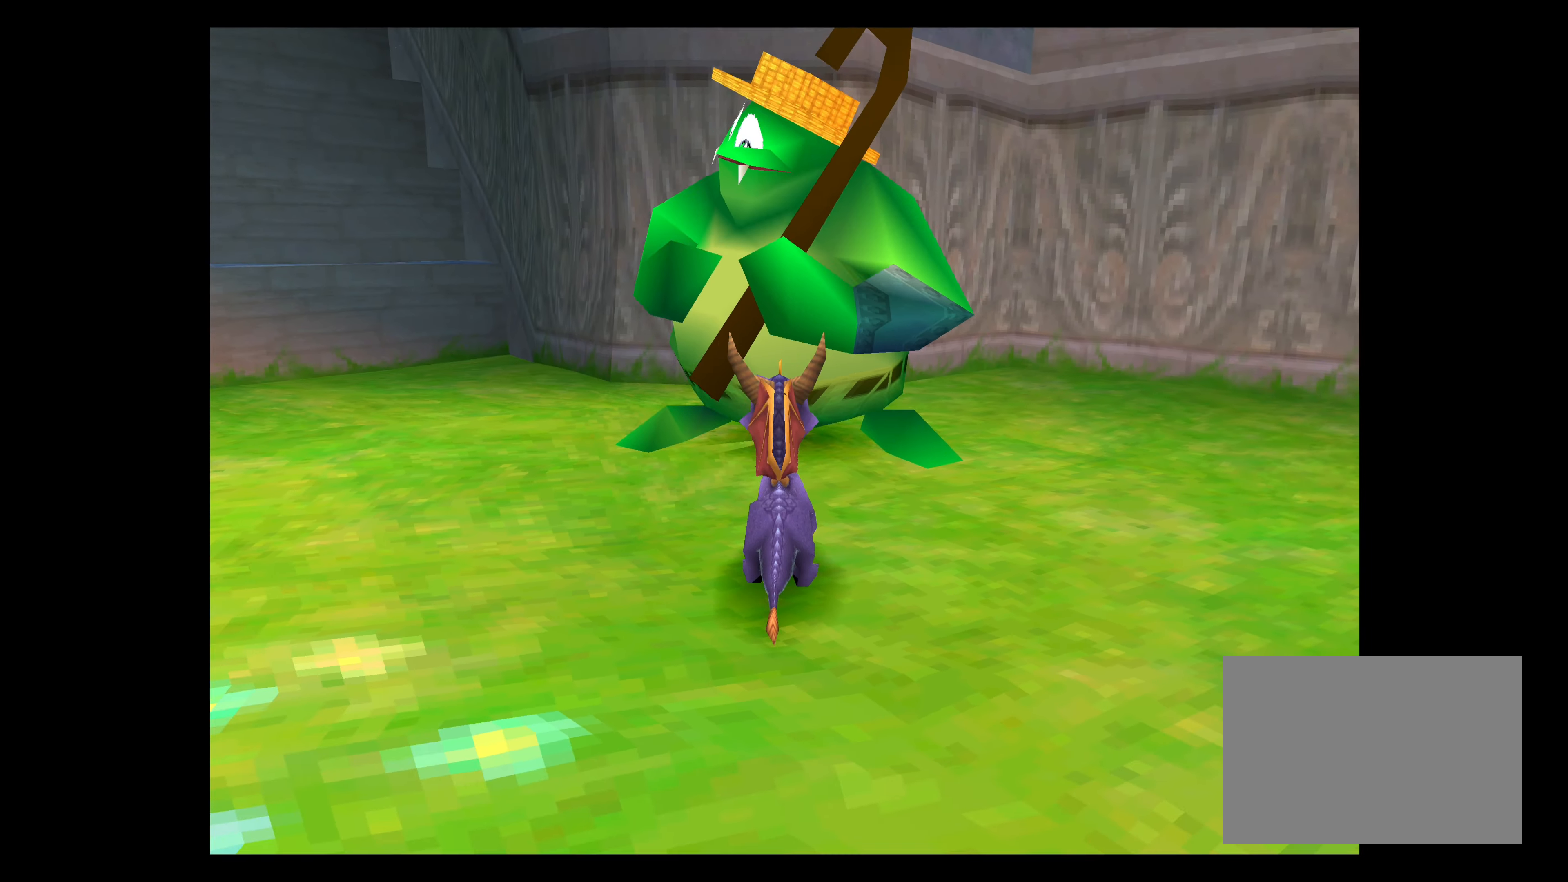
{"buttons": ["CROSS"], "left_stick": "center", "events": [[84, "CROSS", "up"], [167, "CROSS", "down"], [350, "CROSS", "up"], [450, "CROSS", "down"]]}
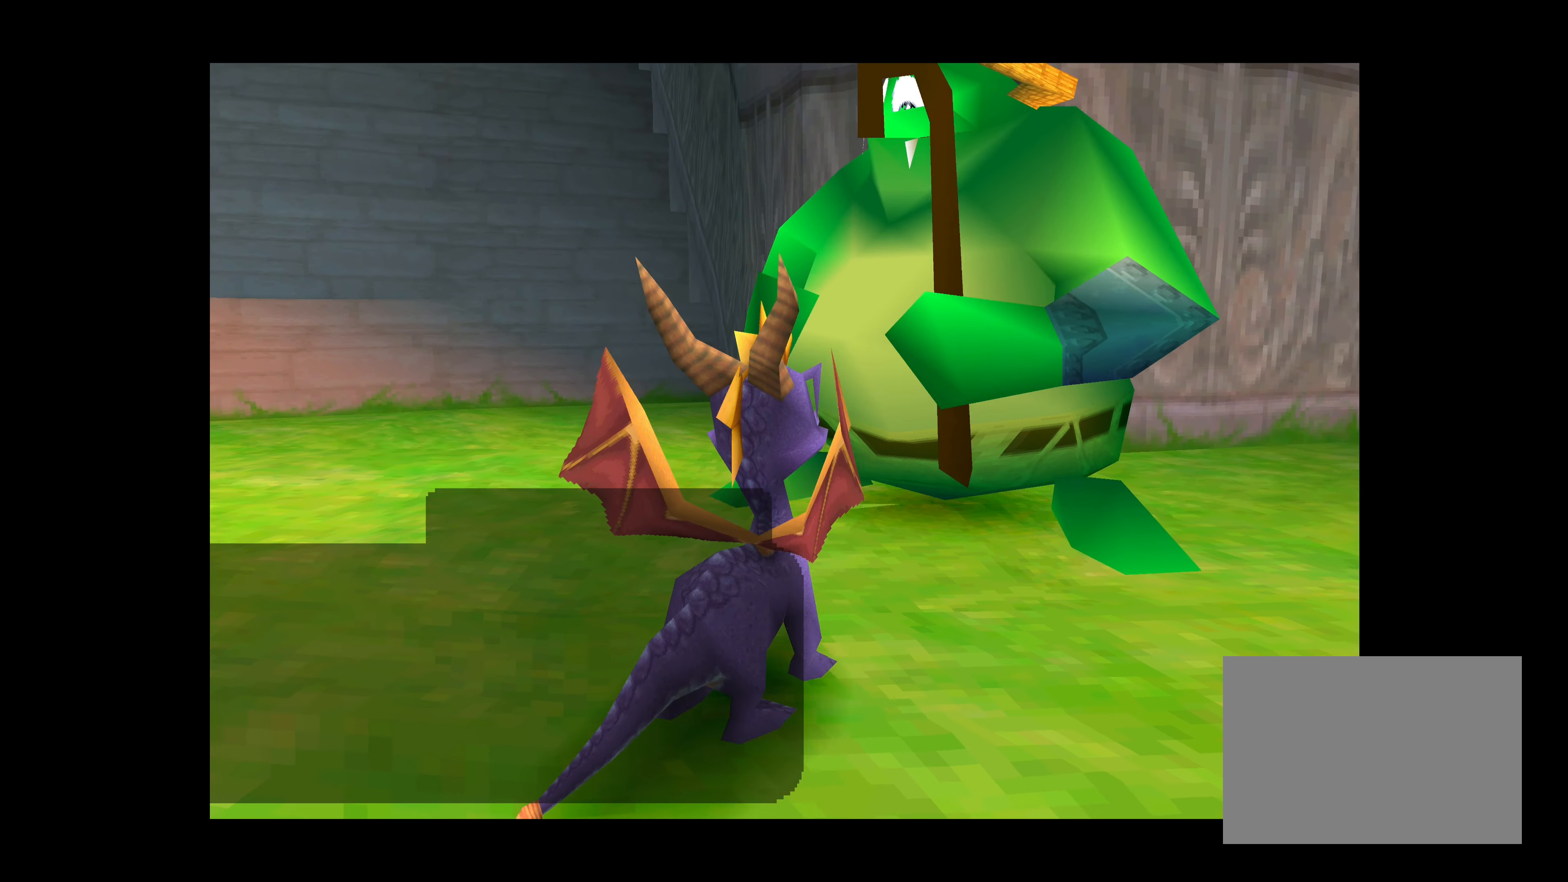
{"buttons": [], "left_stick": "center", "events": [[100, "CROSS", "up"], [167, "CROSS", "down"], [300, "CROSS", "up"], [350, "CROSS", "down"], [467, "CROSS", "up"]]}
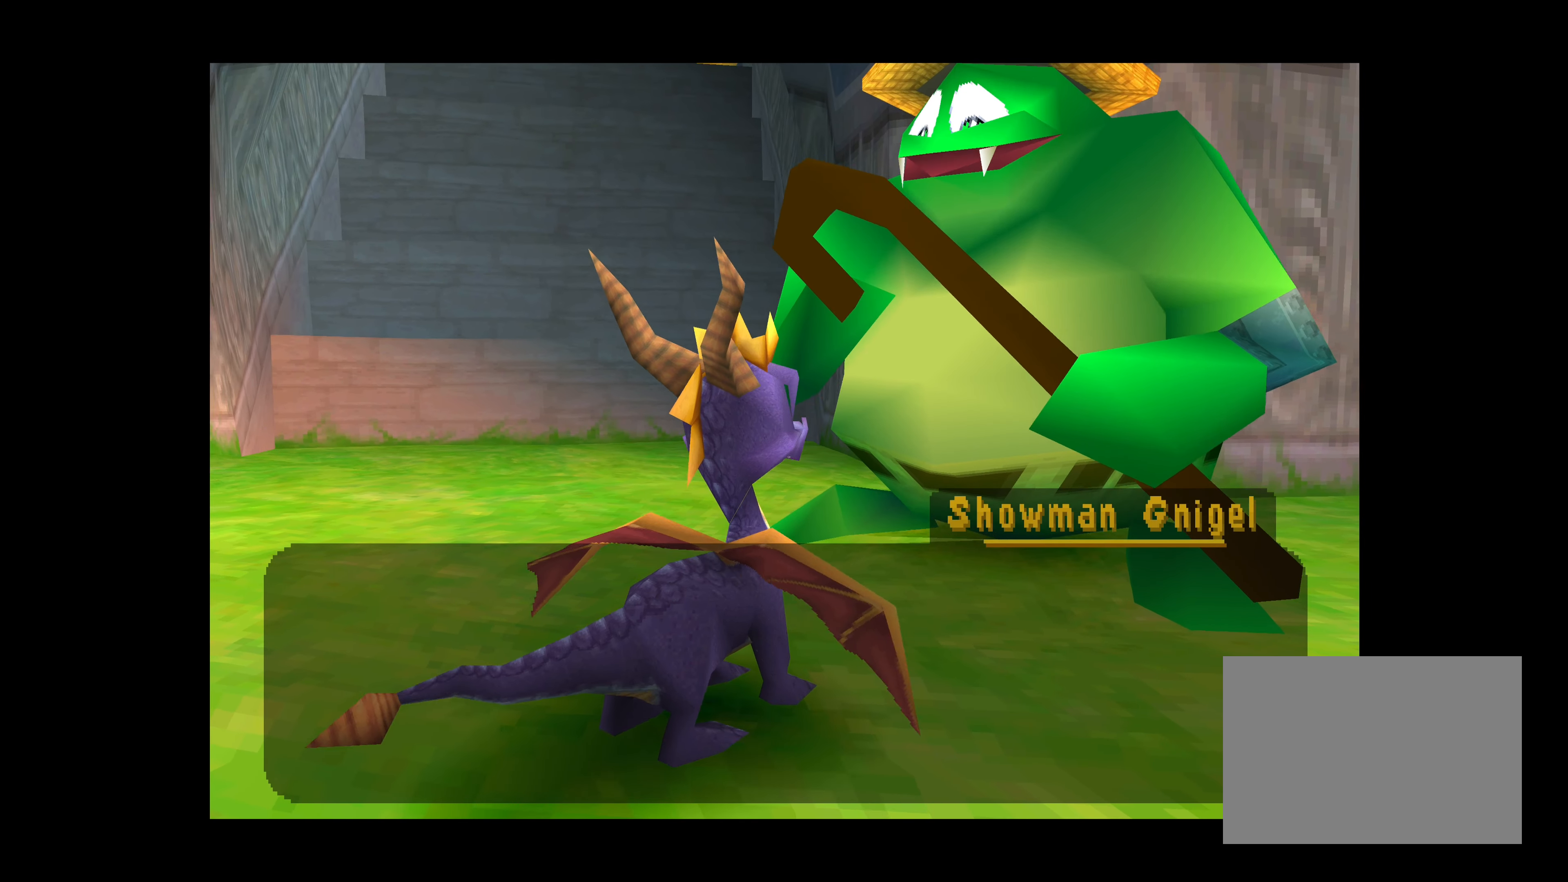
{"buttons": [], "left_stick": "center", "events": [[17, "CROSS", "down"], [467, "CROSS", "up"]]}
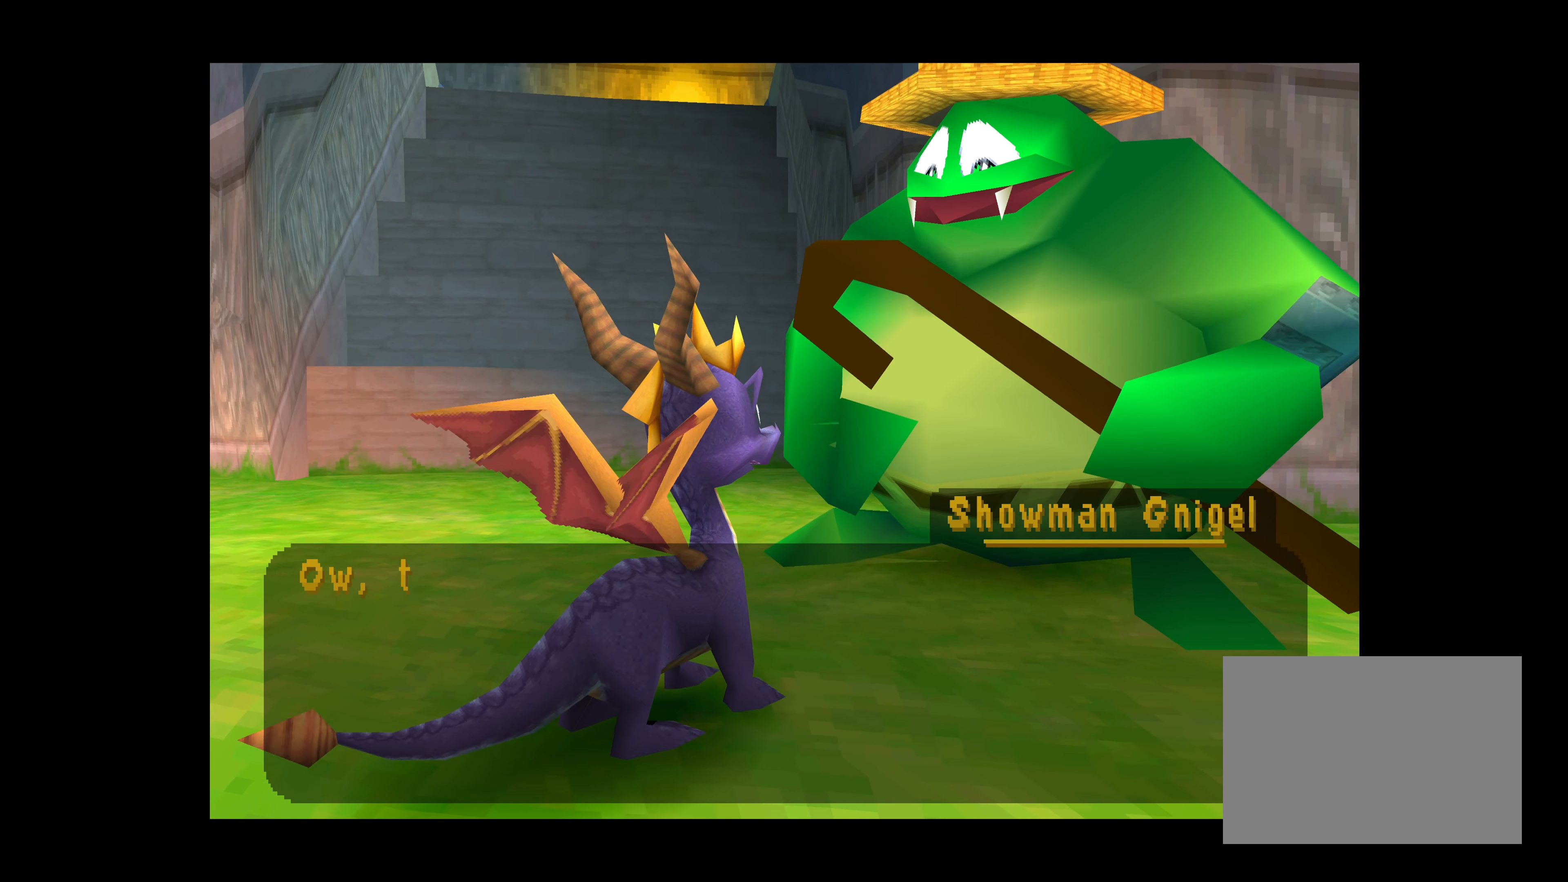
{"buttons": ["CROSS"], "left_stick": "center", "events": [[67, "CROSS", "down"]]}
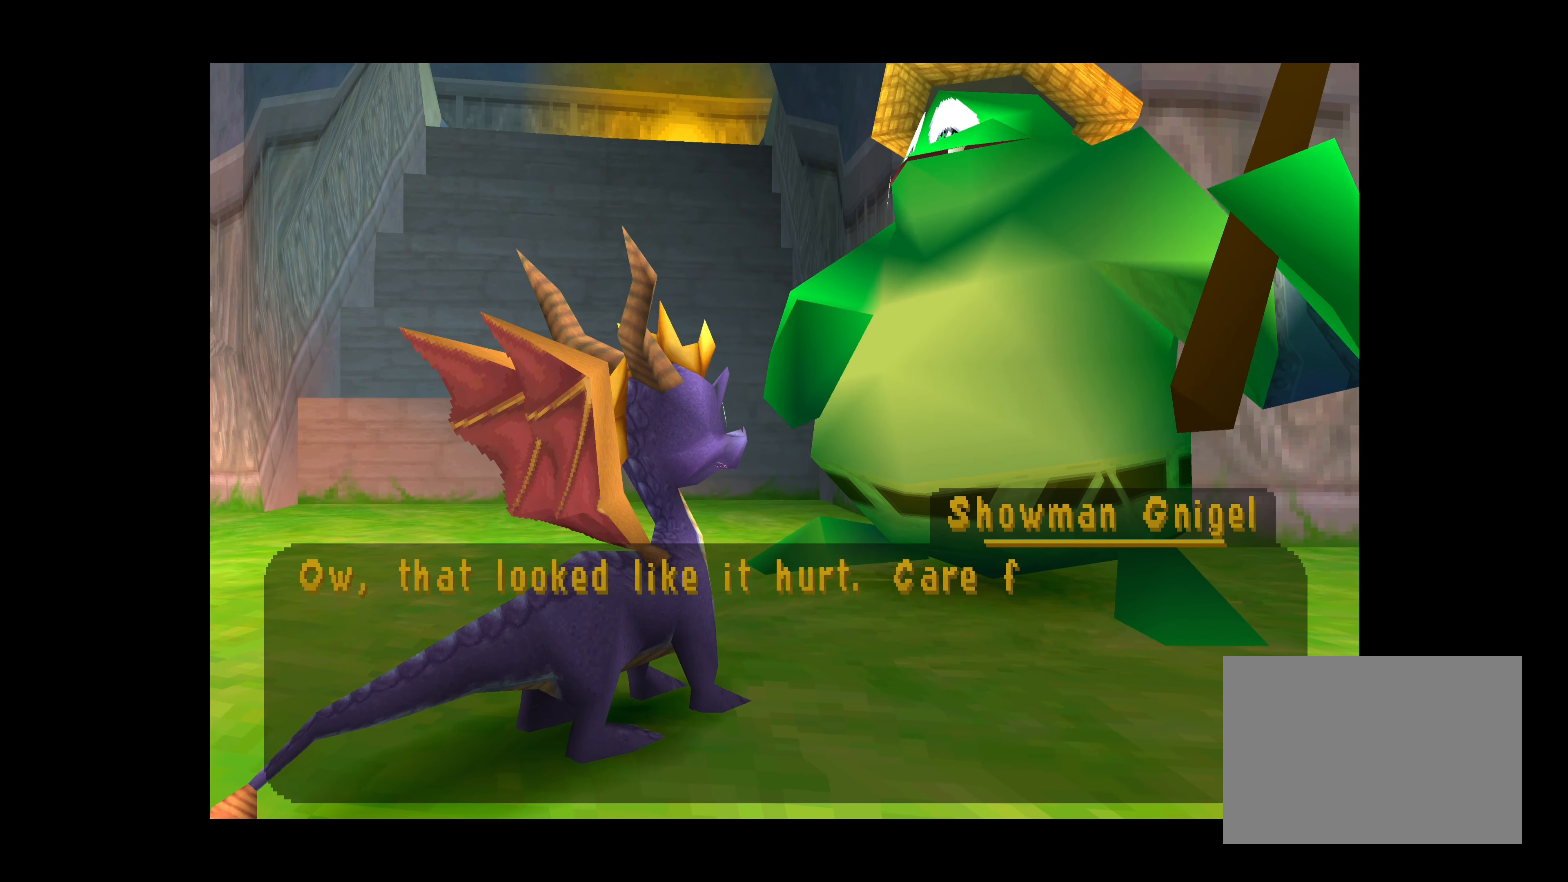
{"buttons": ["CROSS"], "left_stick": "center", "events": []}
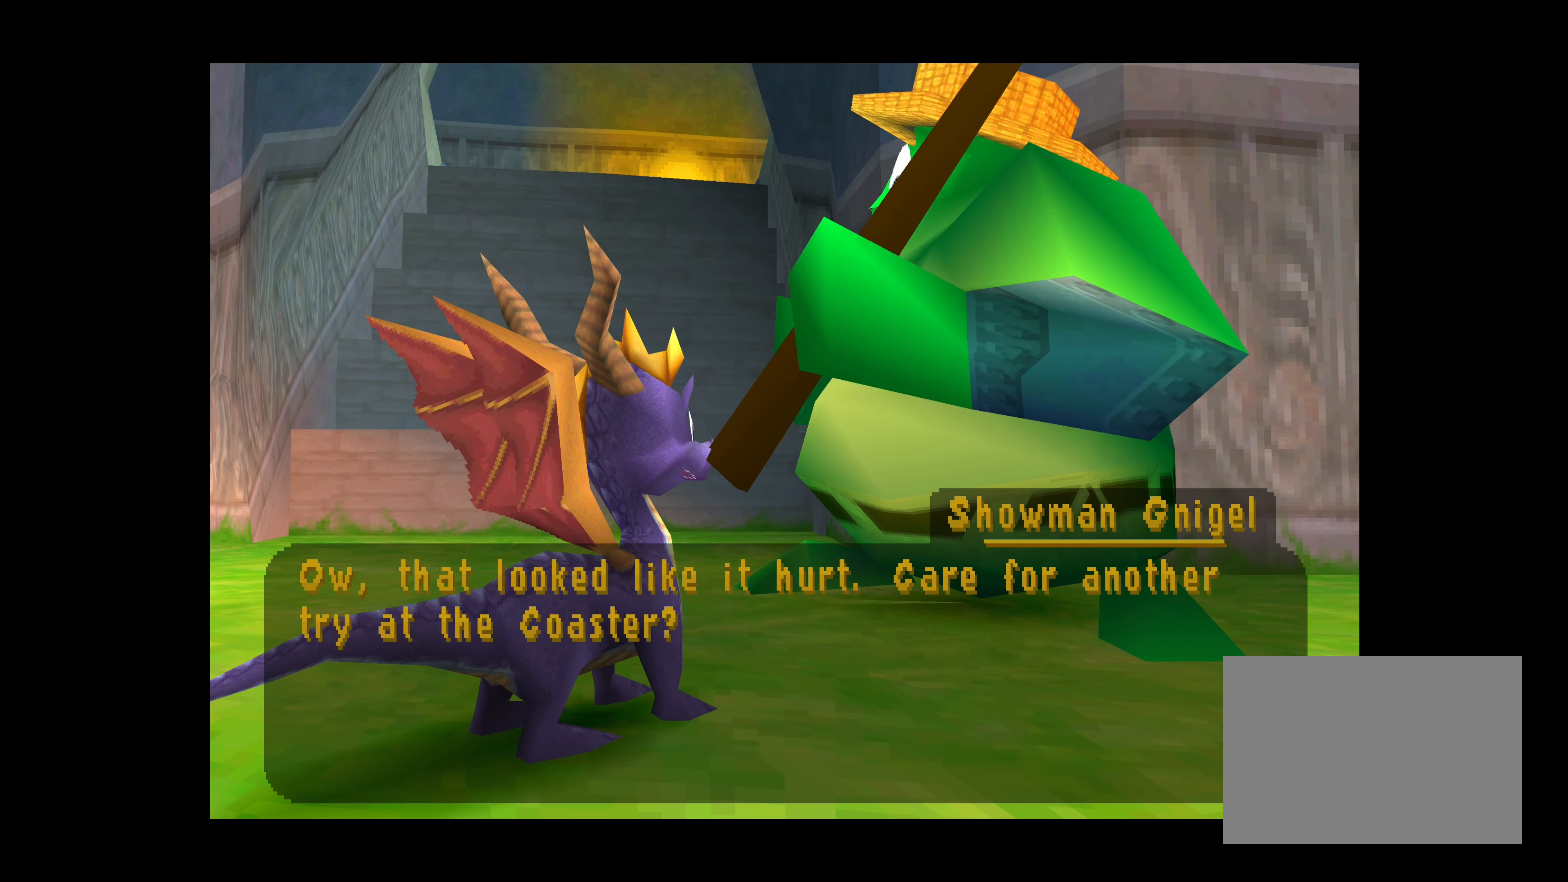
{"buttons": [], "left_stick": "center", "events": [[184, "CROSS", "up"], [284, "CROSS", "down"], [417, "CROSS", "up"]]}
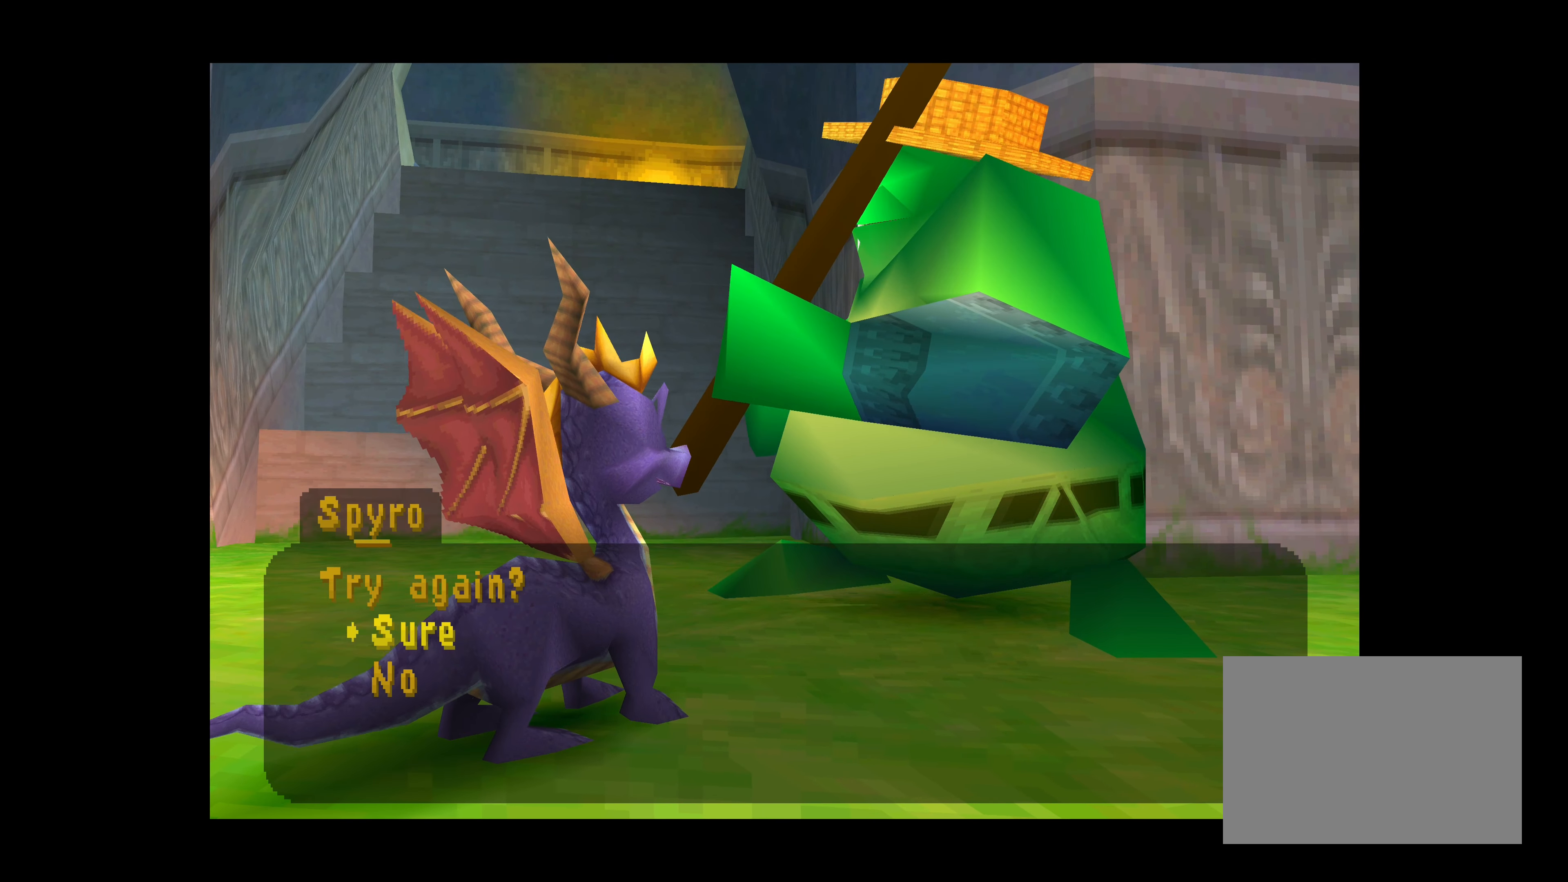
{"buttons": [], "left_stick": "center", "events": [[184, "CROSS", "down"], [334, "CROSS", "up"]]}
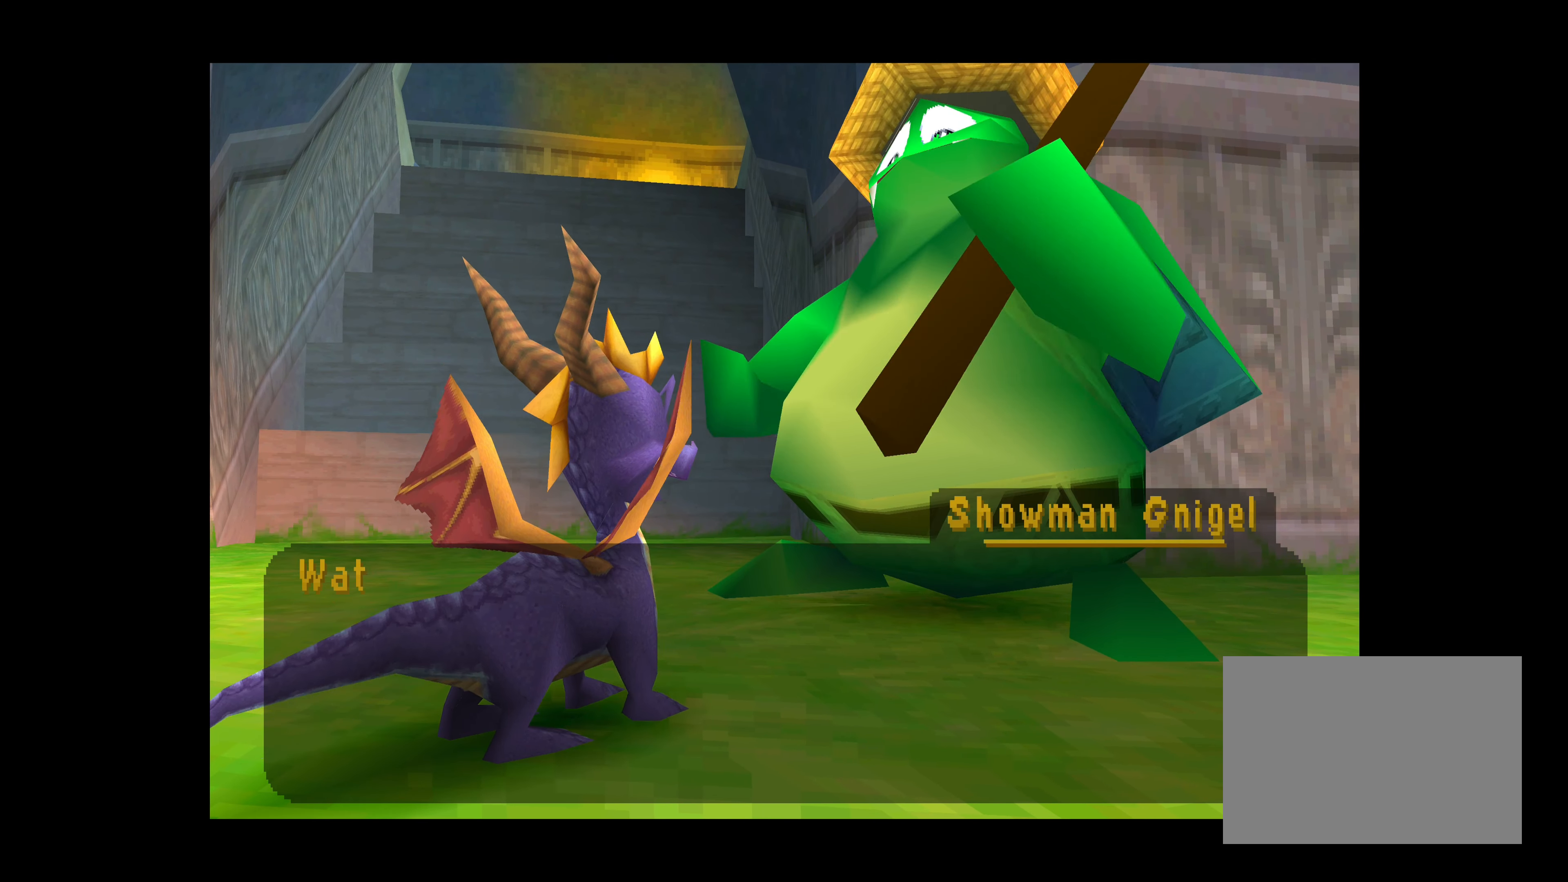
{"buttons": ["CROSS"], "left_stick": "center", "events": [[300, "CROSS", "down"]]}
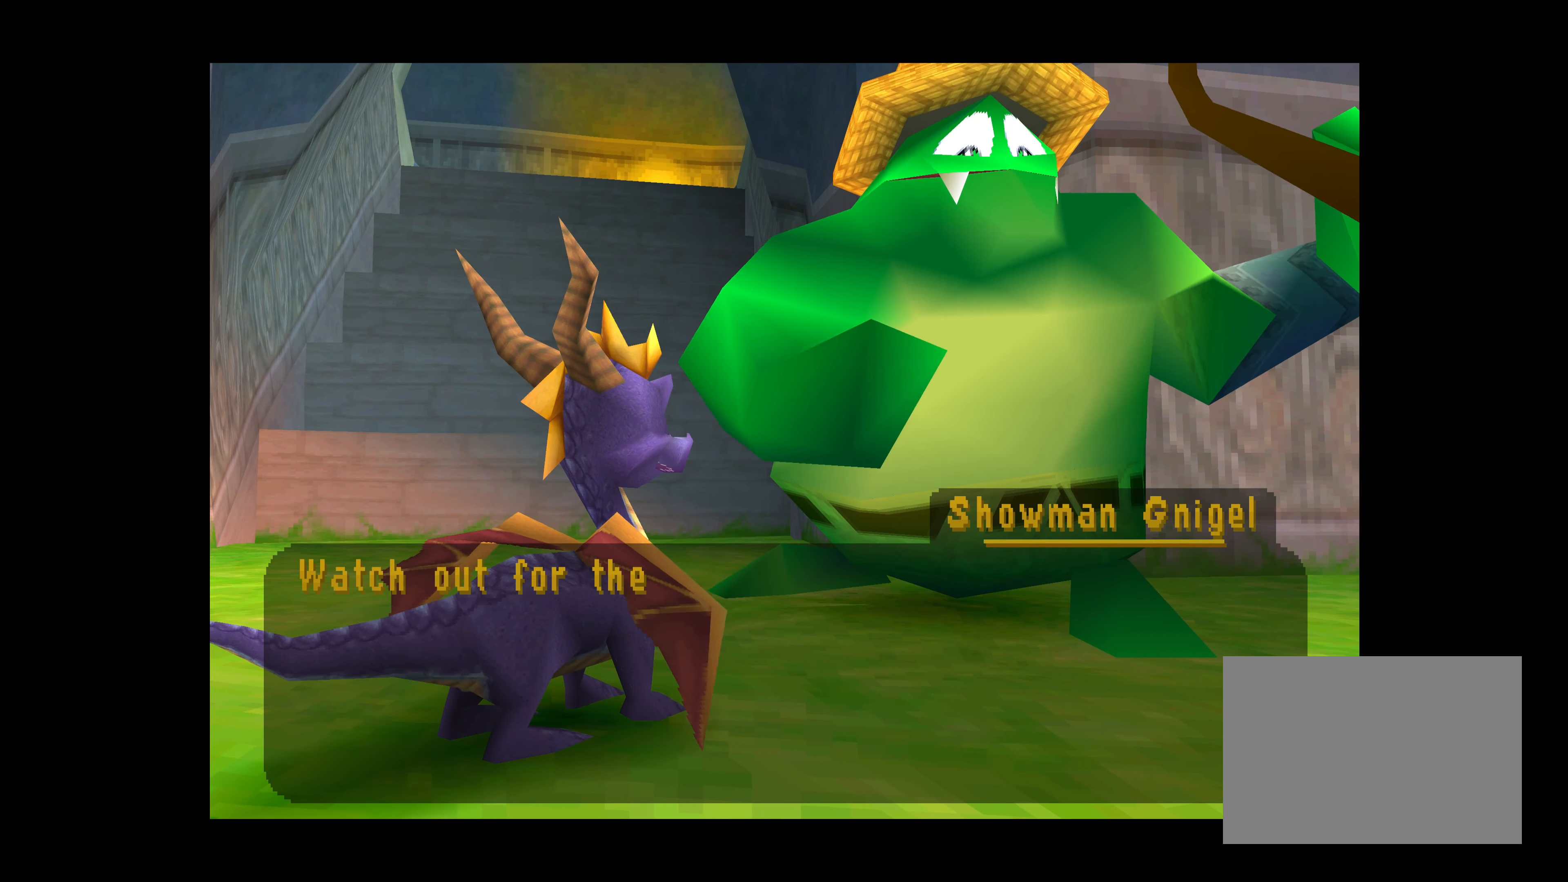
{"buttons": ["CROSS"], "left_stick": "center", "events": []}
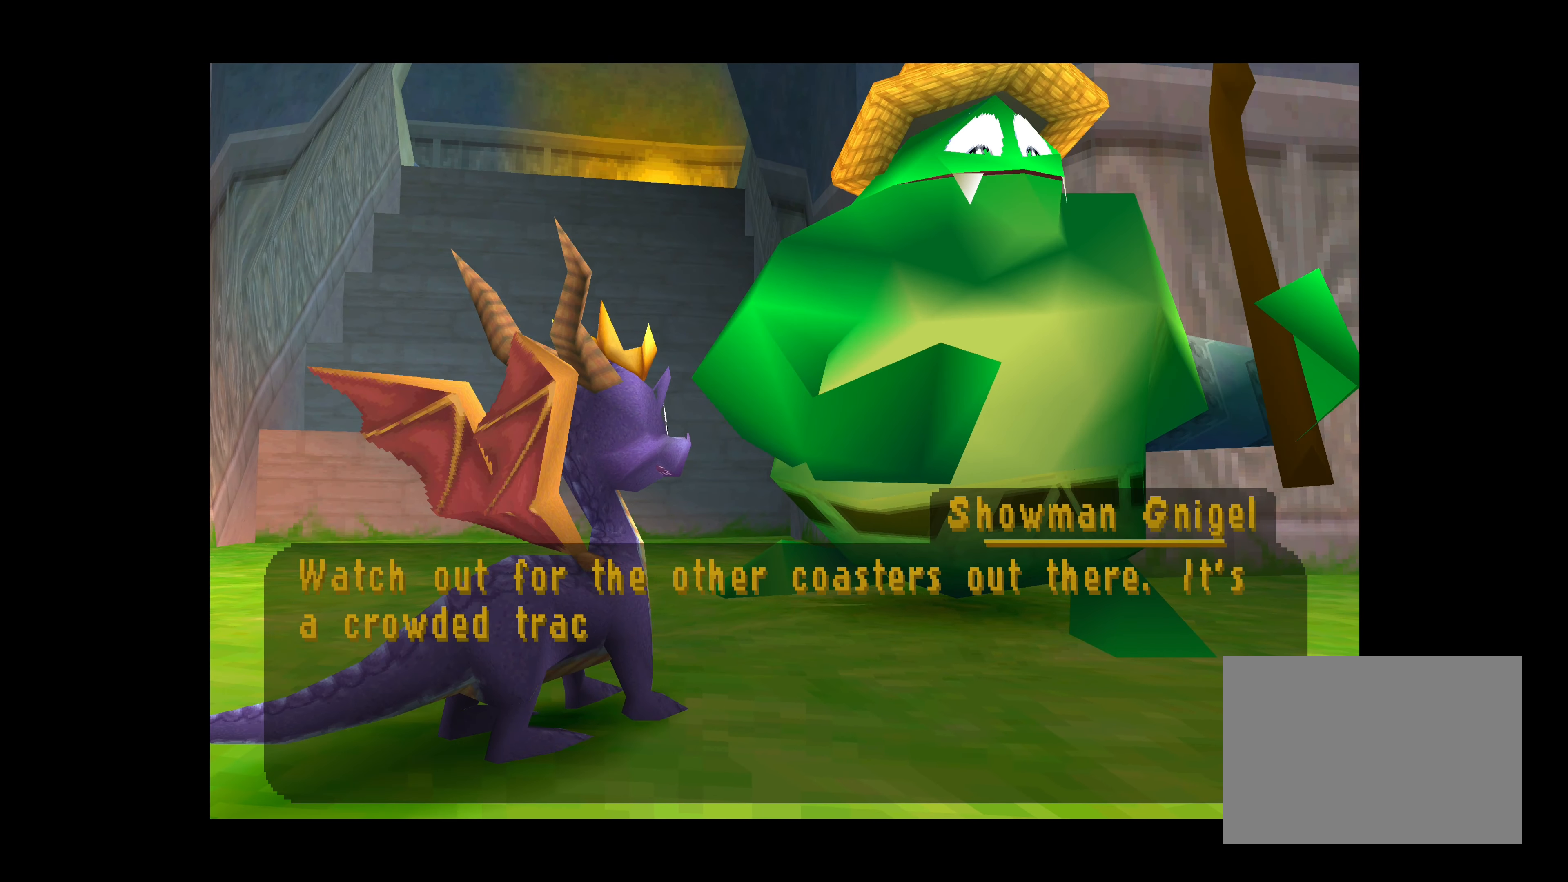
{"buttons": ["CROSS"], "left_stick": "center", "events": [[150, "CROSS", "up"], [383, "CROSS", "down"]]}
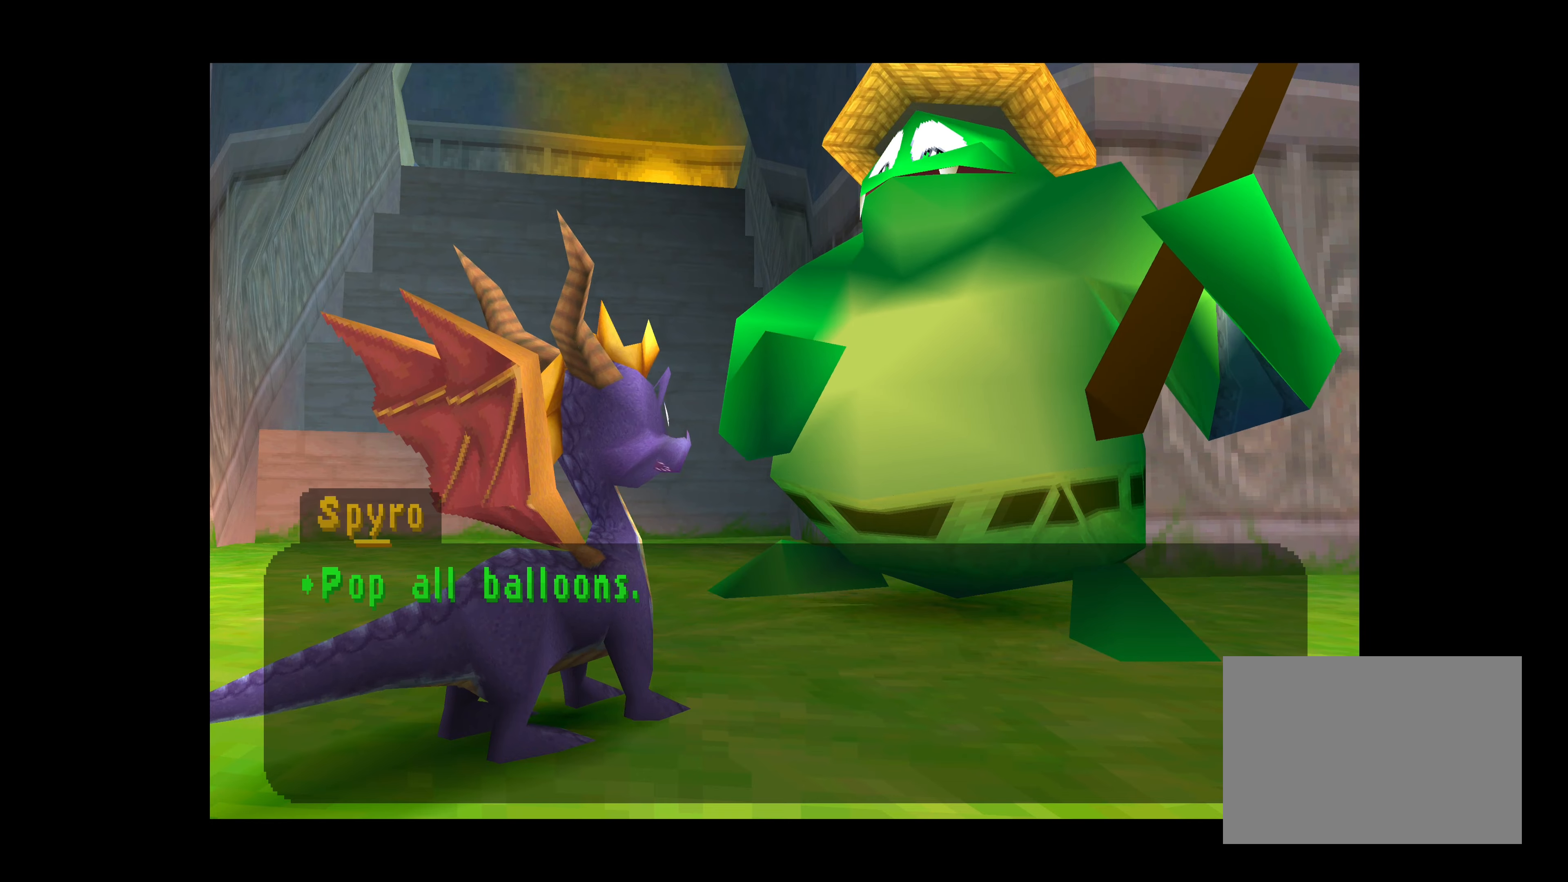
{"buttons": [], "left_stick": "center", "events": [[150, "CROSS", "up"], [333, "CROSS", "down"], [500, "CROSS", "up"]]}
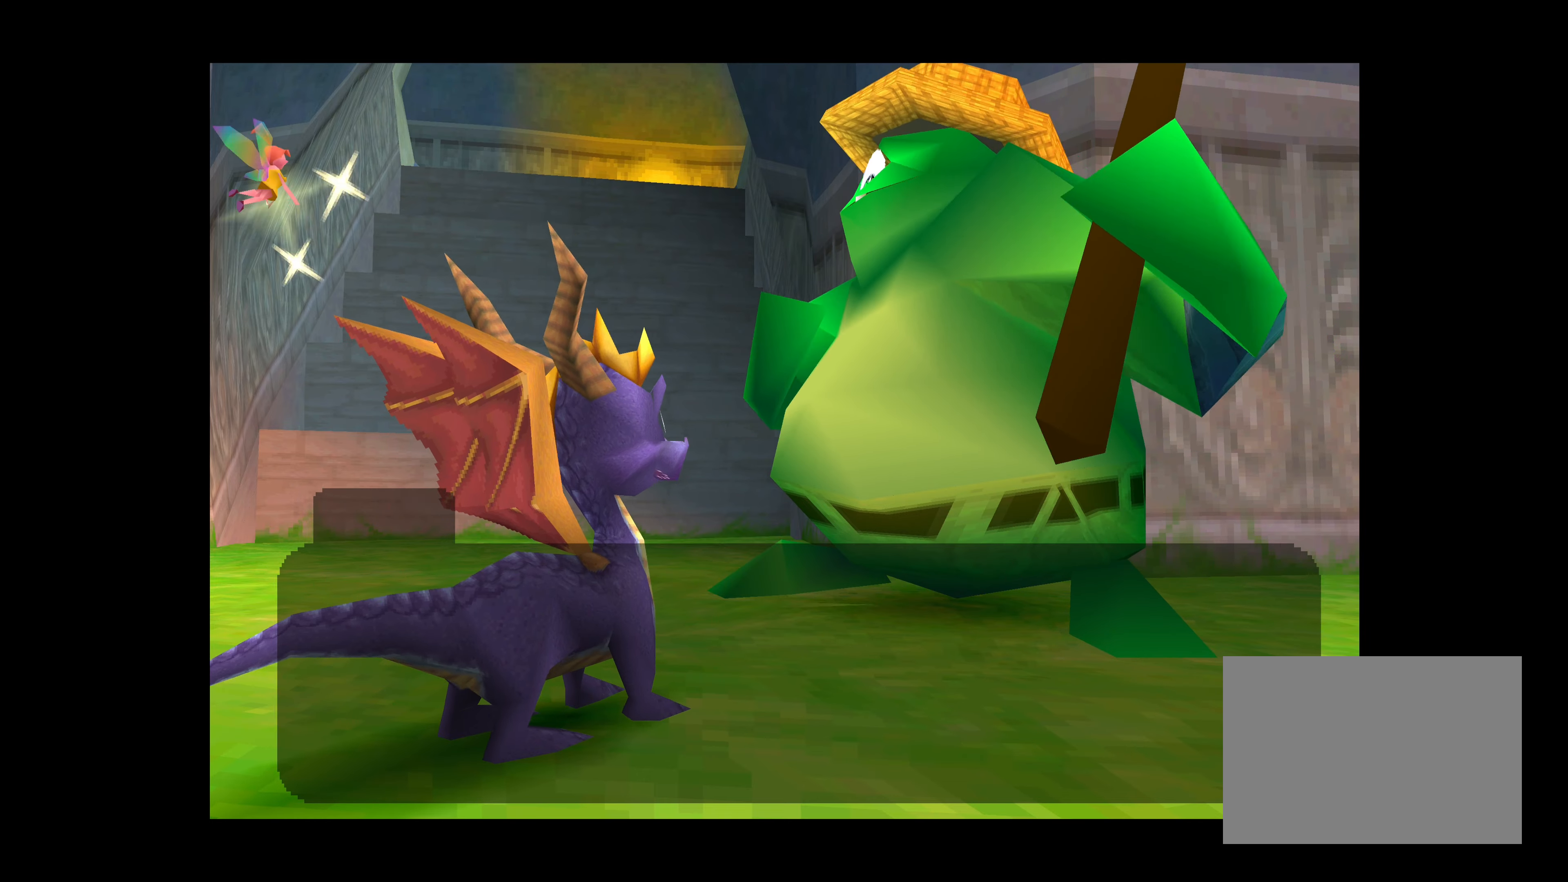
{"buttons": [], "left_stick": "center", "events": []}
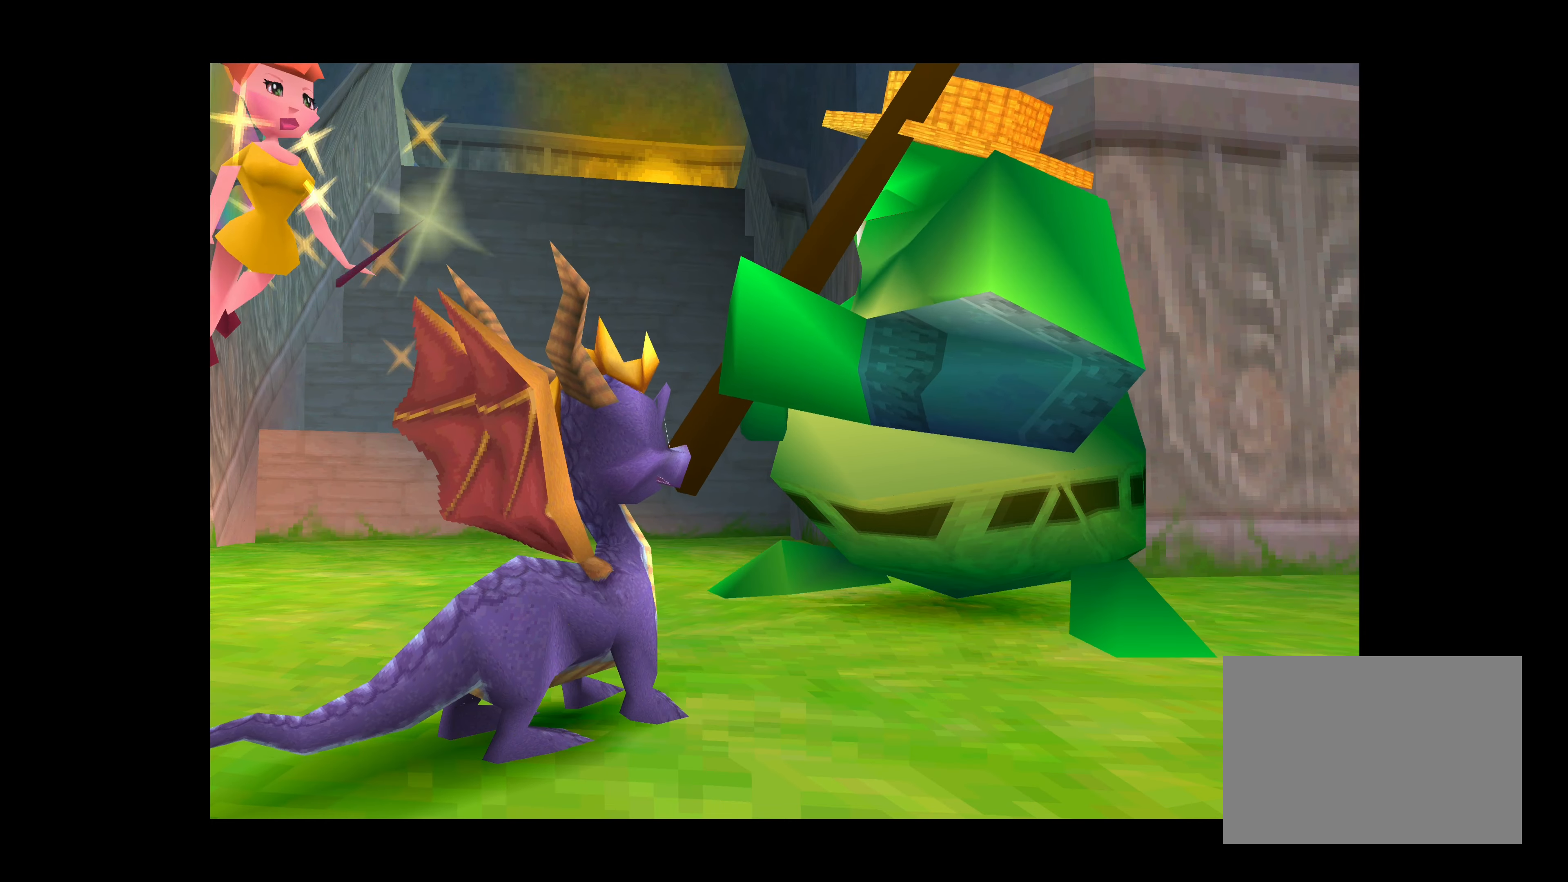
{"buttons": ["CROSS"], "left_stick": "center", "events": [[433, "CROSS", "down"]]}
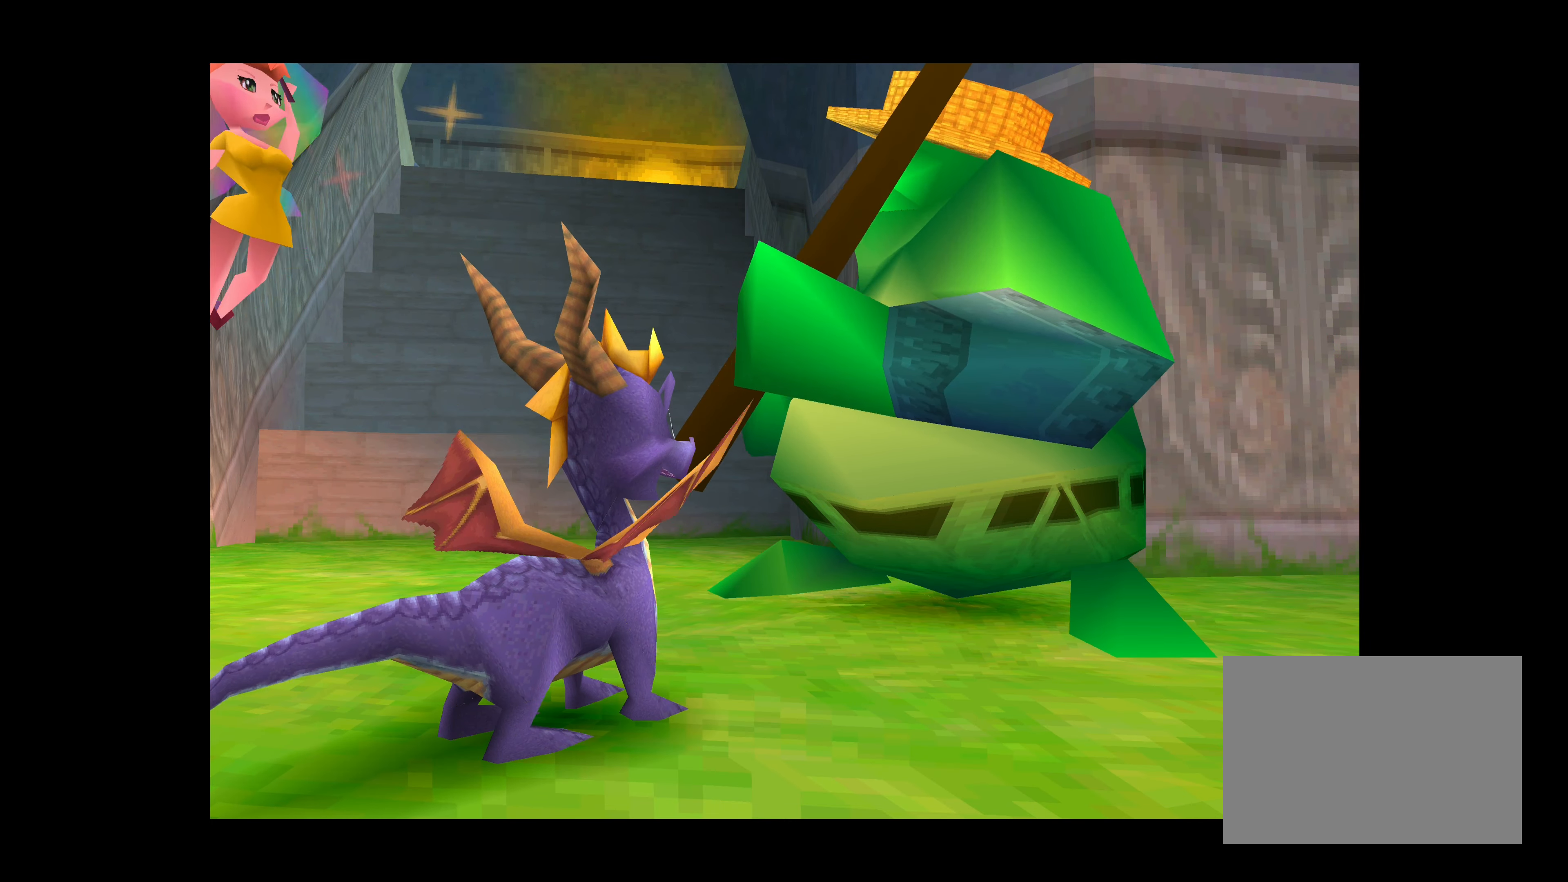
{"buttons": [], "left_stick": "center", "events": [[133, "CROSS", "up"]]}